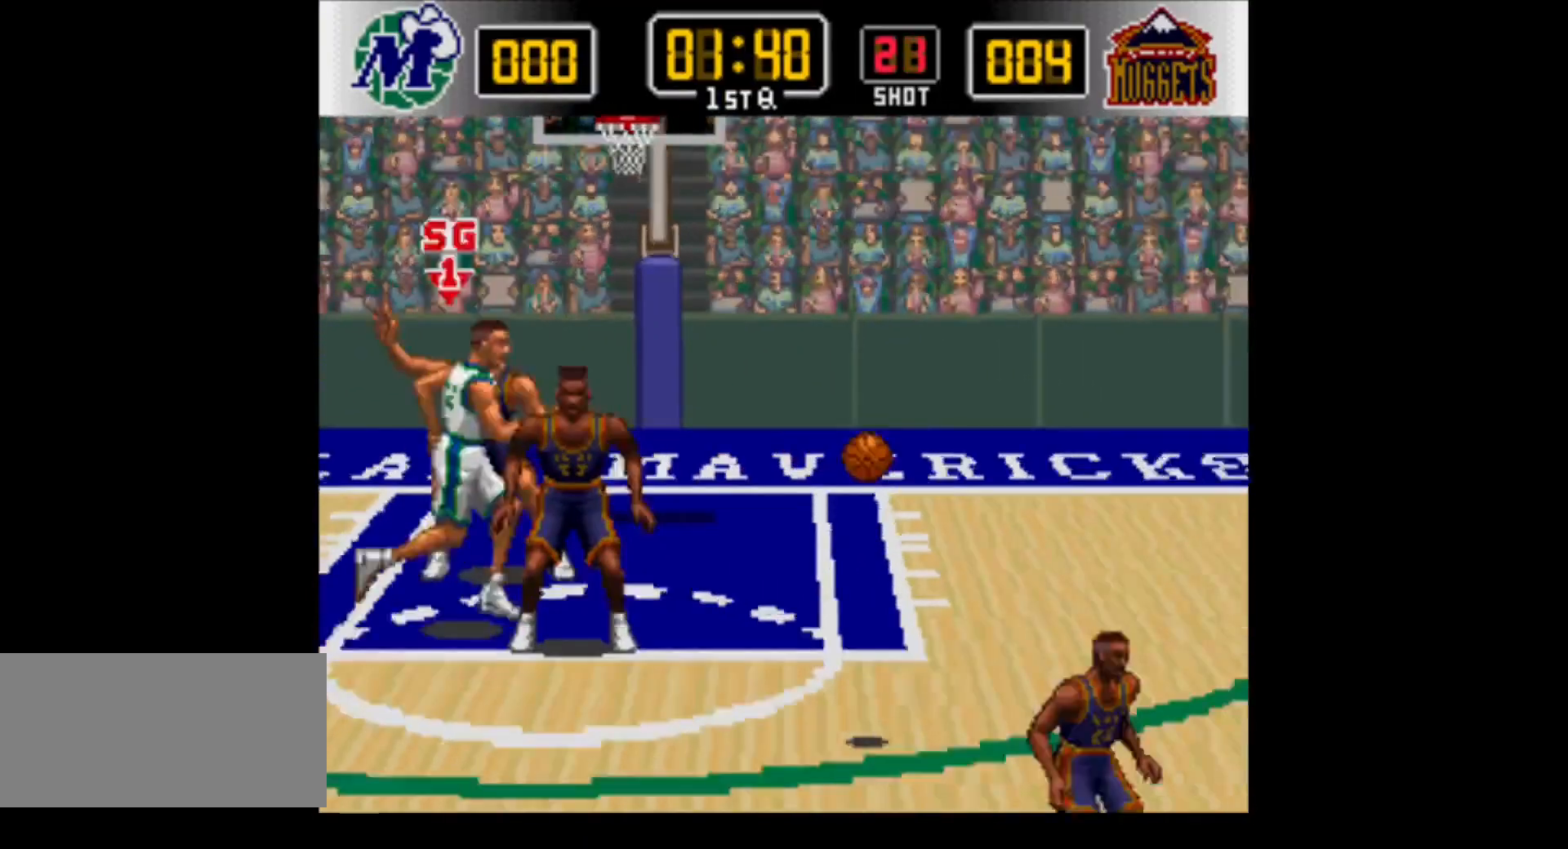
Gameplay with a controller (Nintendo layout); each line is a JSON object with the inputs held at the frame after it. "events" lists button and stick changes between this image and that frame as [ms after this image, input, new state], when the widget could be followed in between. Not read: L3 R3.
{"buttons": ["DPAD_UP", "DPAD_RIGHT"], "events": [[167, "DPAD_LEFT", "up"], [233, "DPAD_RIGHT", "down"], [383, "DPAD_UP", "up"], [433, "DPAD_UP", "down"]]}
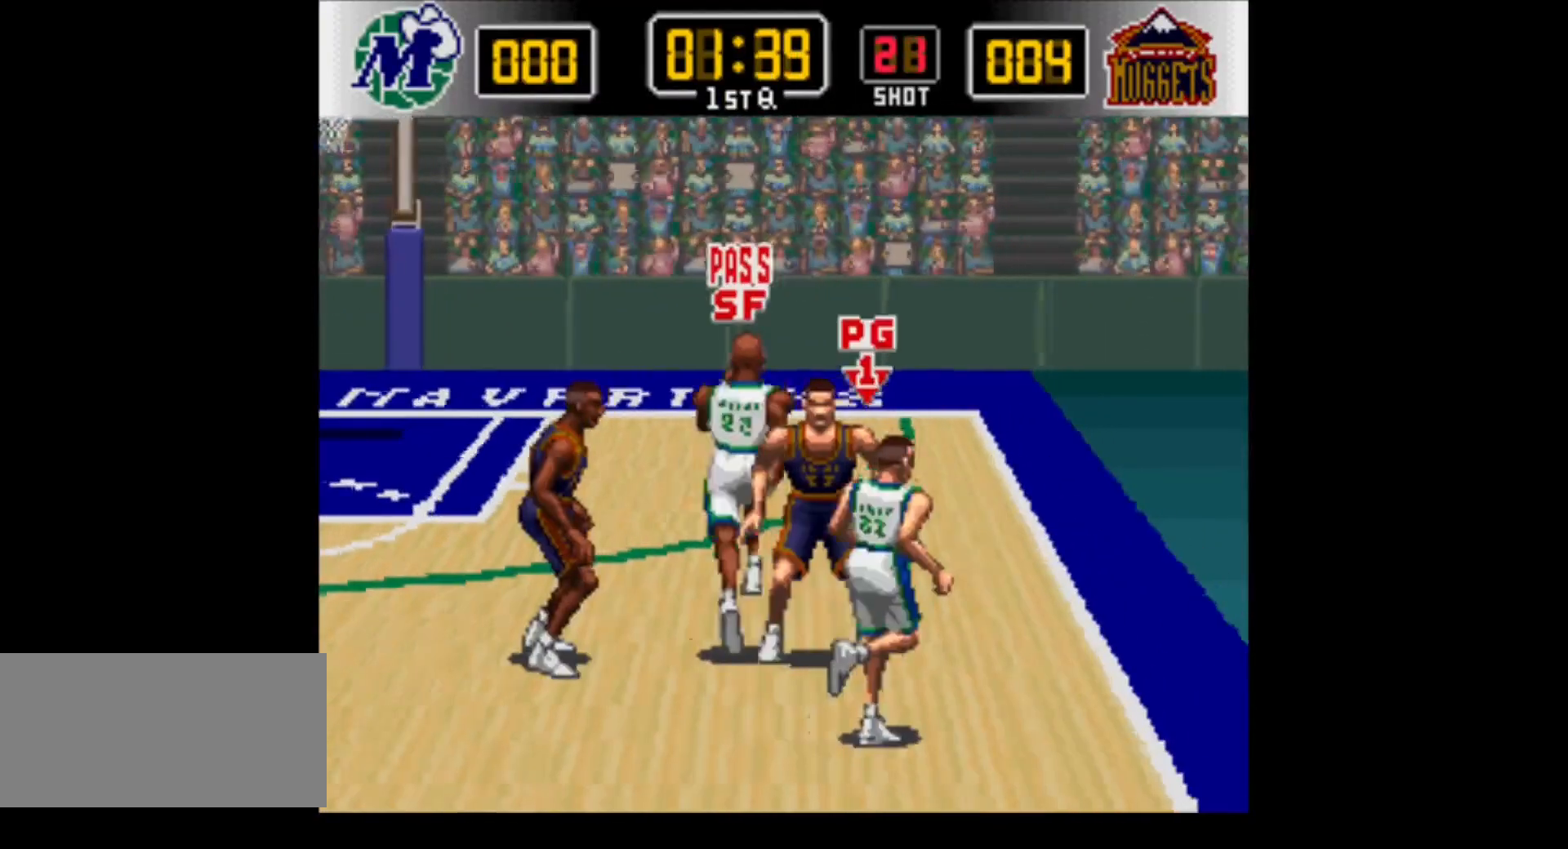
{"buttons": ["DPAD_UP", "DPAD_LEFT"], "events": [[100, "DPAD_RIGHT", "up"], [217, "DPAD_LEFT", "down"], [317, "Y", "down"], [500, "Y", "up"]]}
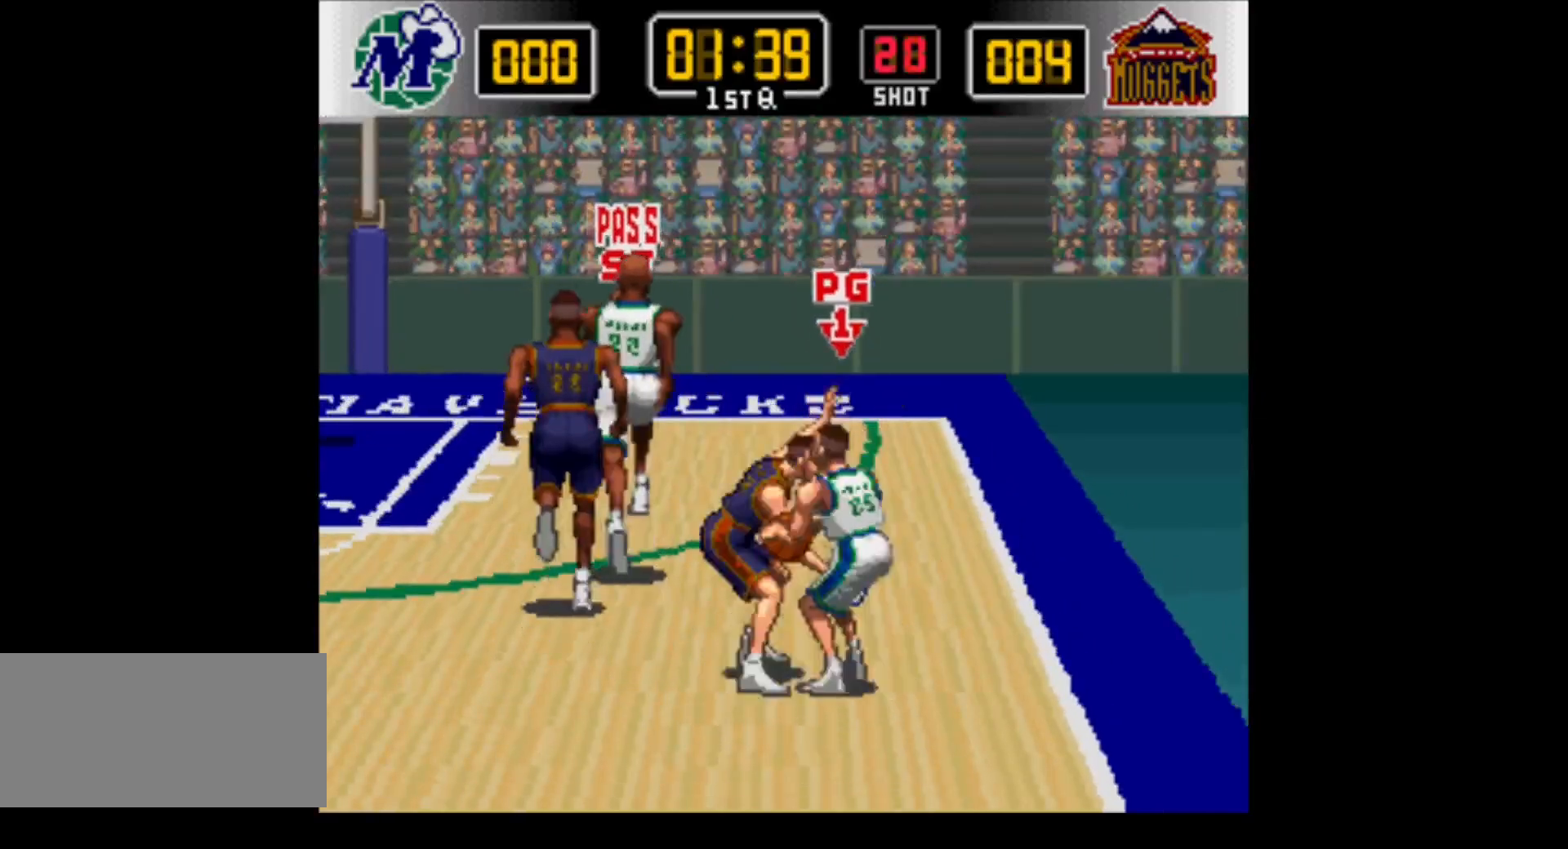
{"buttons": ["DPAD_UP", "DPAD_LEFT"], "events": []}
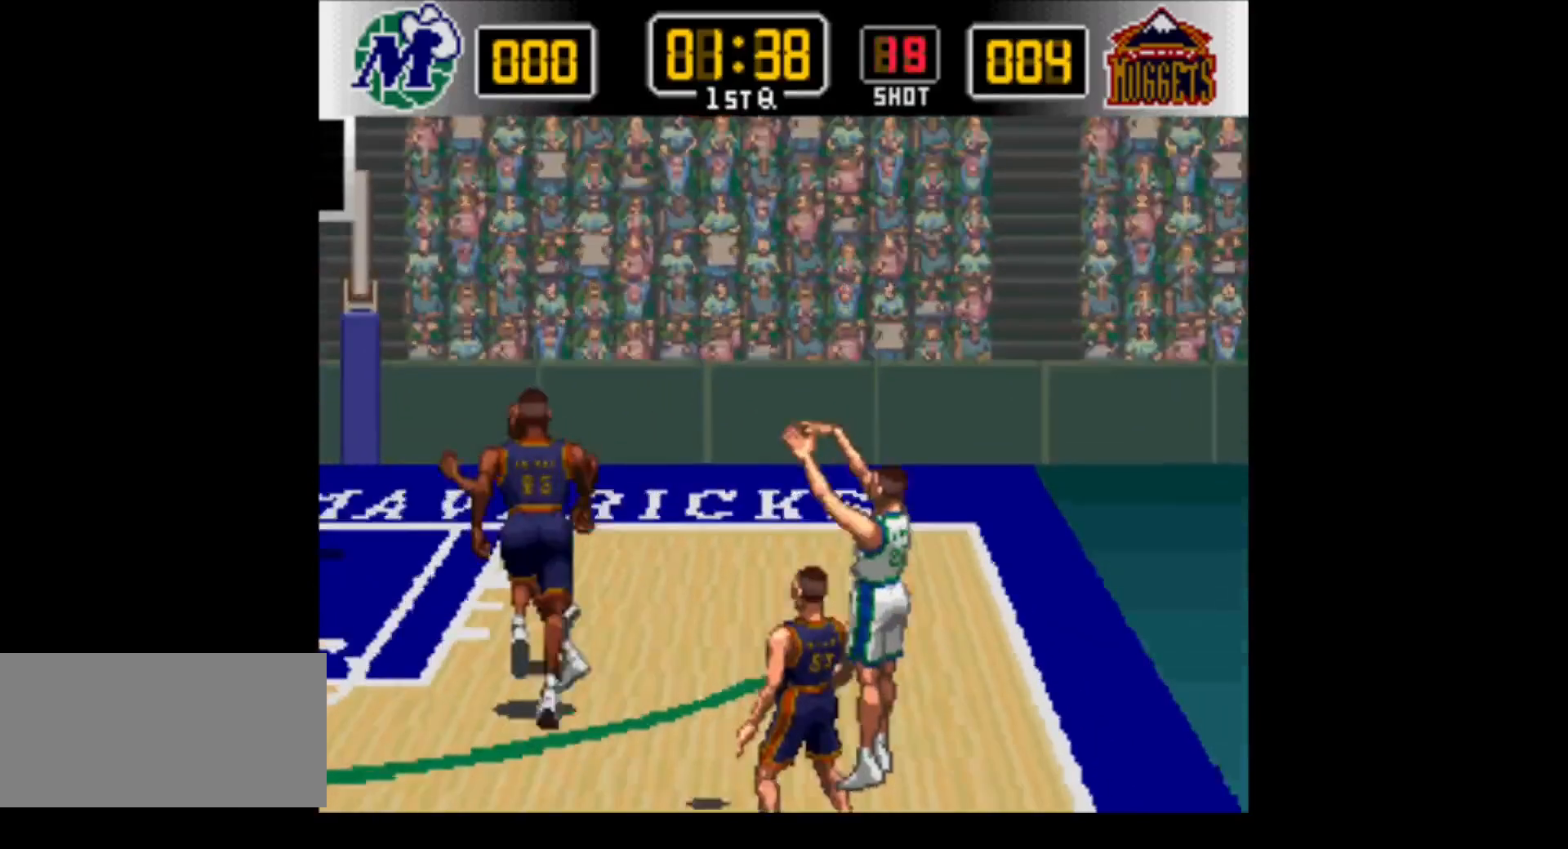
{"buttons": [], "events": [[100, "DPAD_LEFT", "up"], [200, "DPAD_UP", "up"]]}
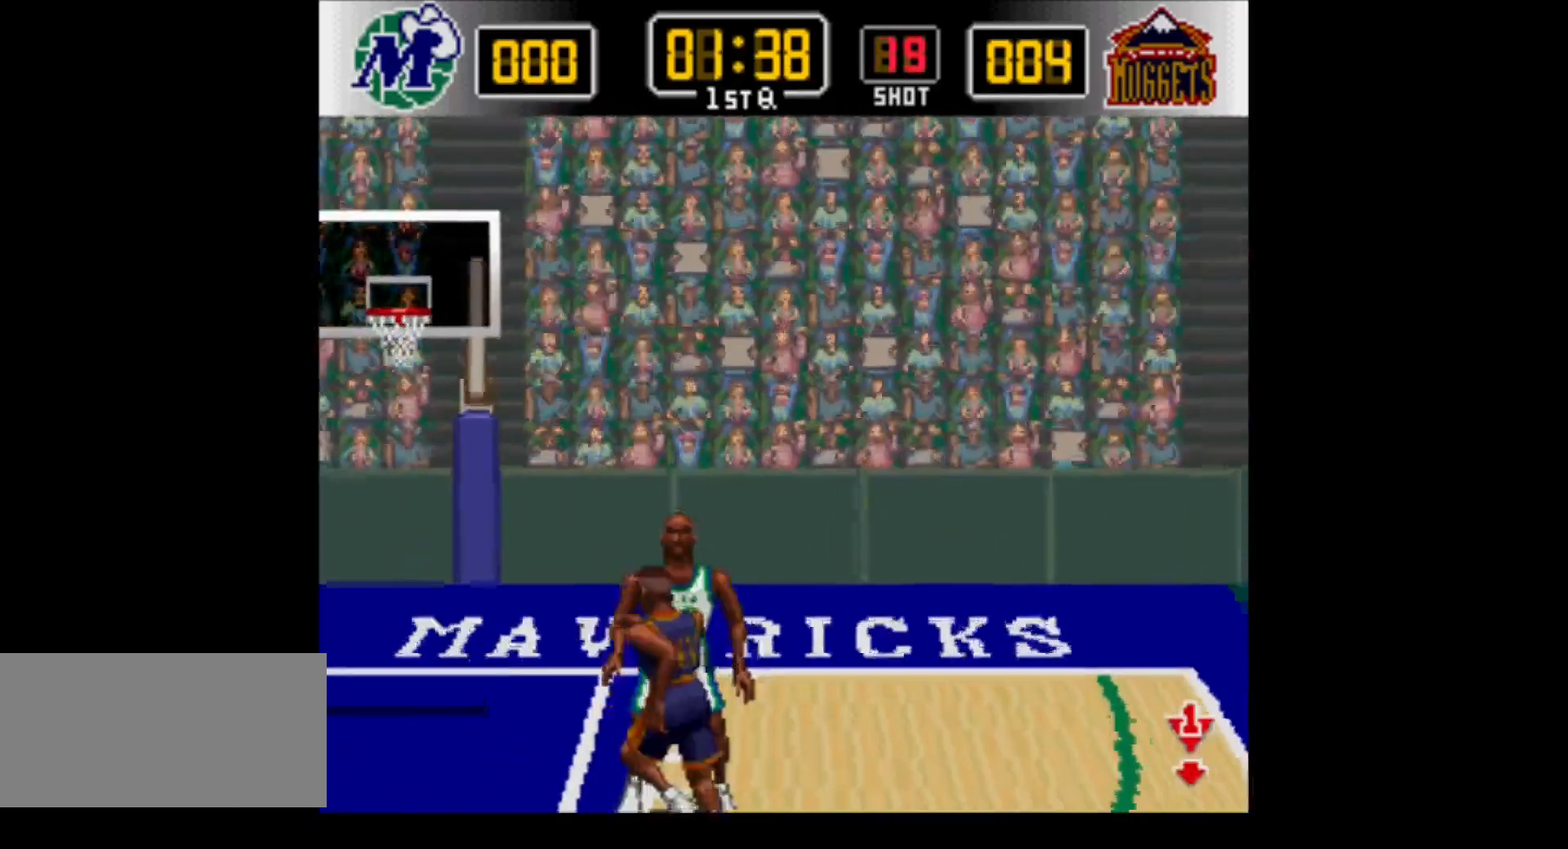
{"buttons": [], "events": []}
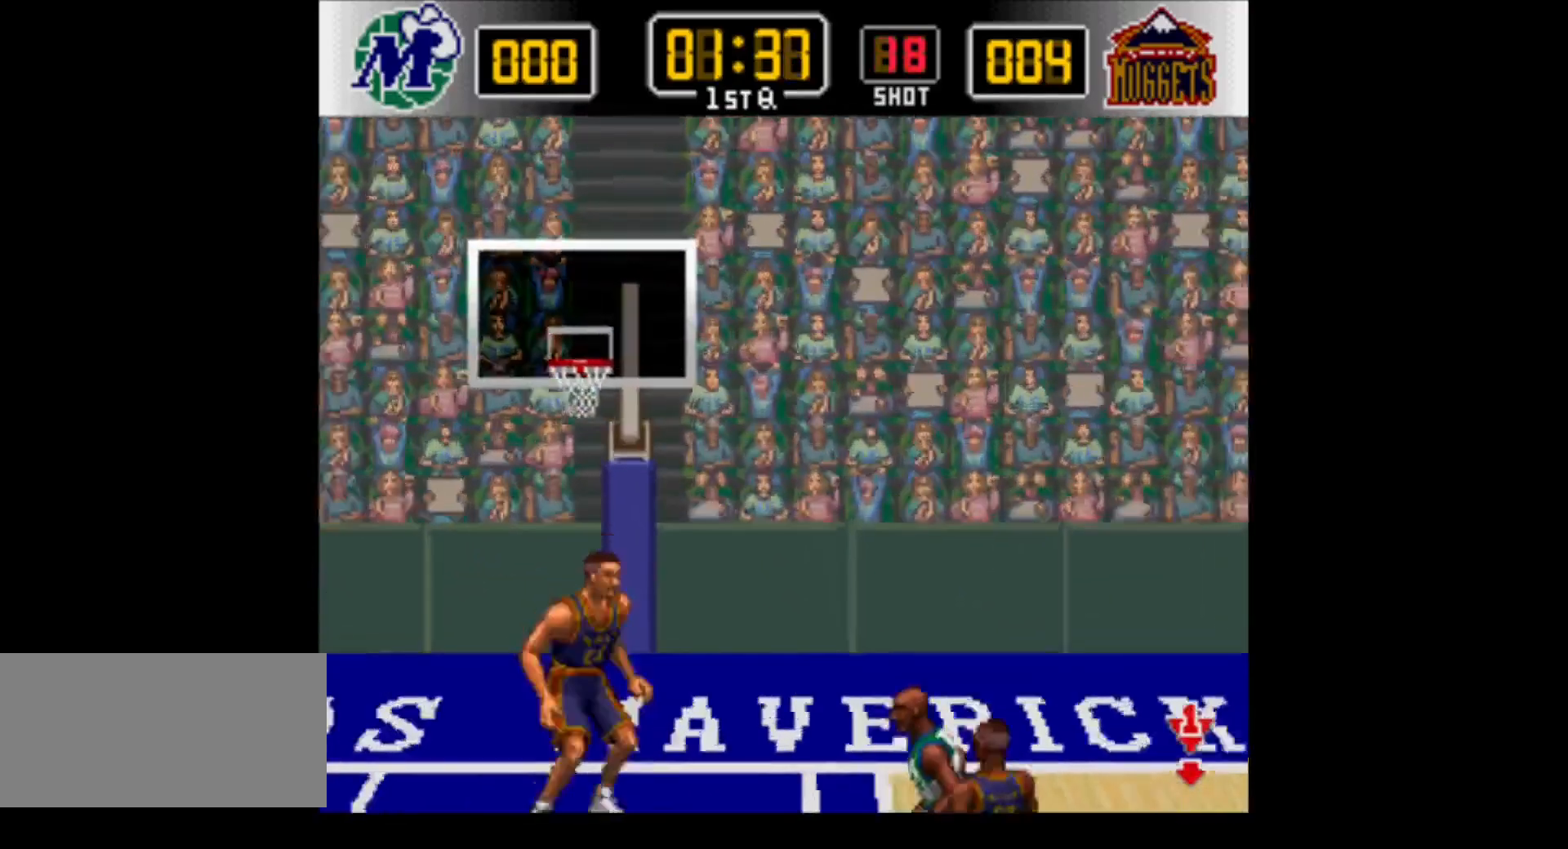
{"buttons": [], "events": []}
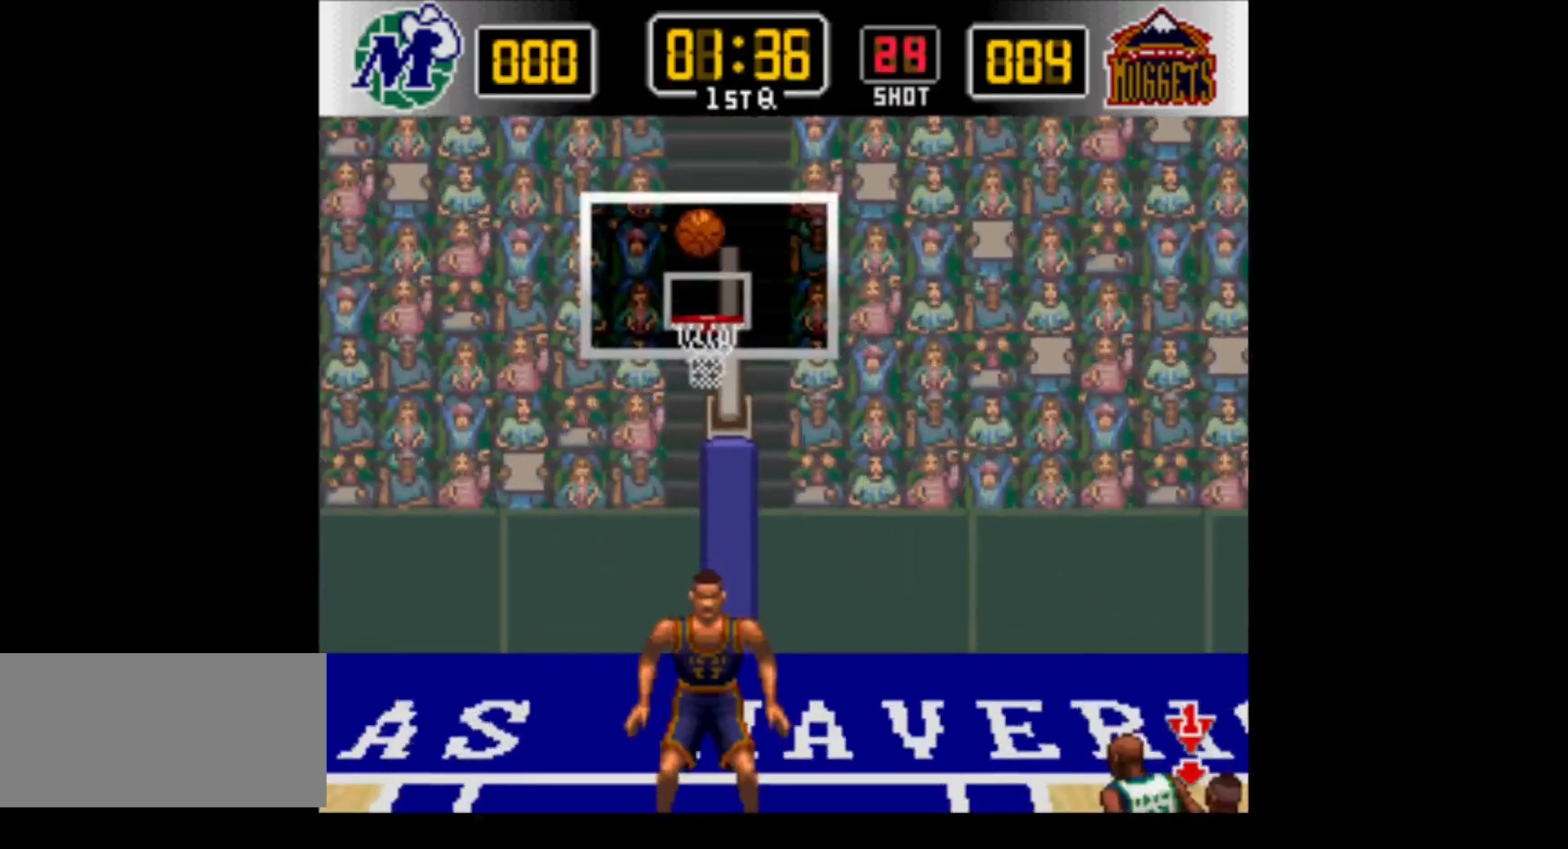
{"buttons": [], "events": []}
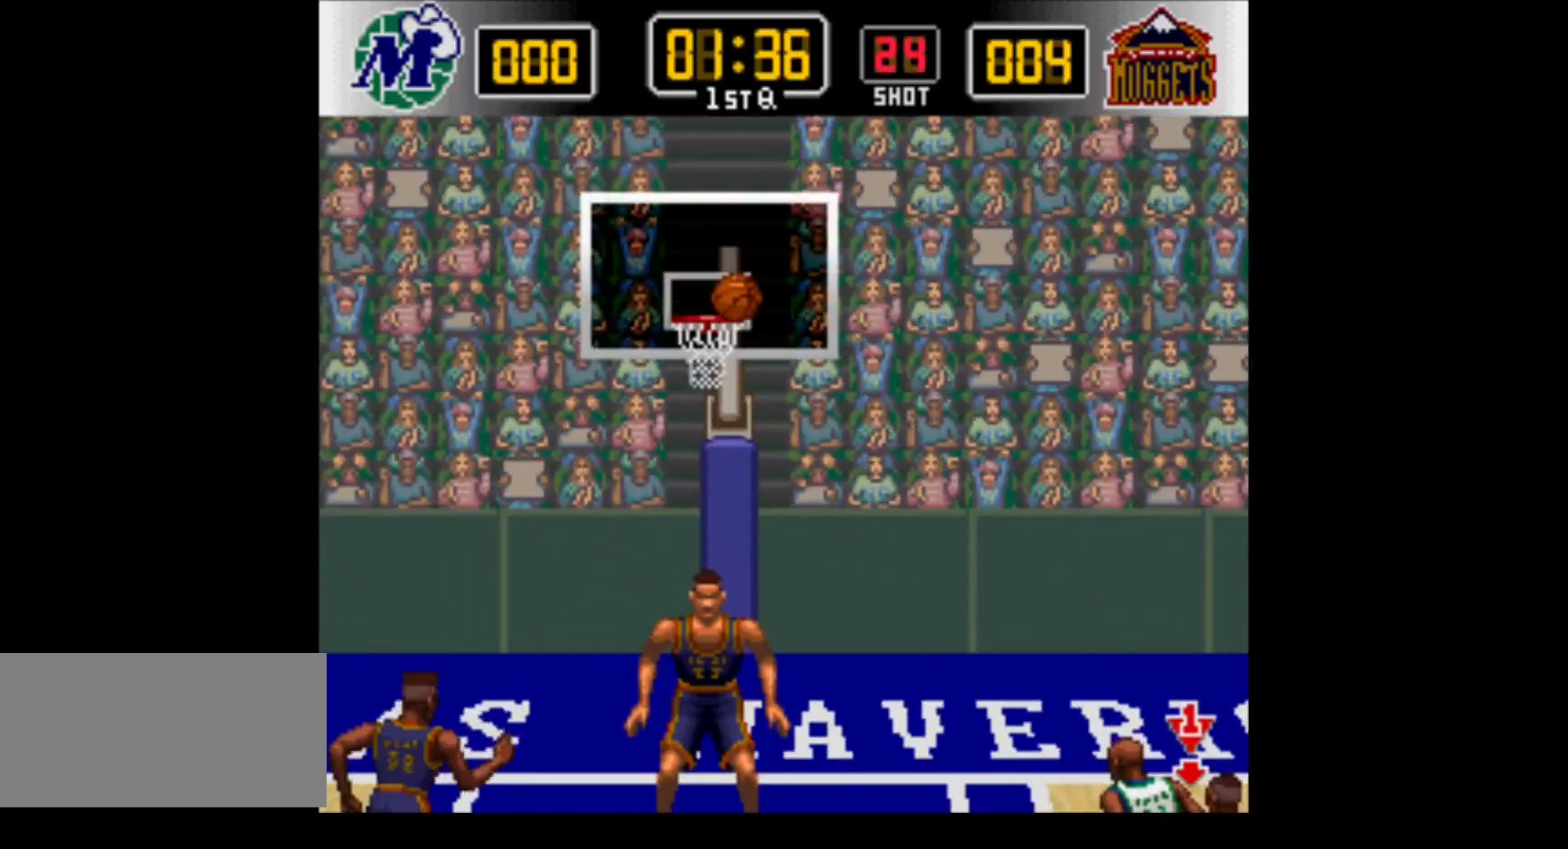
{"buttons": [], "events": []}
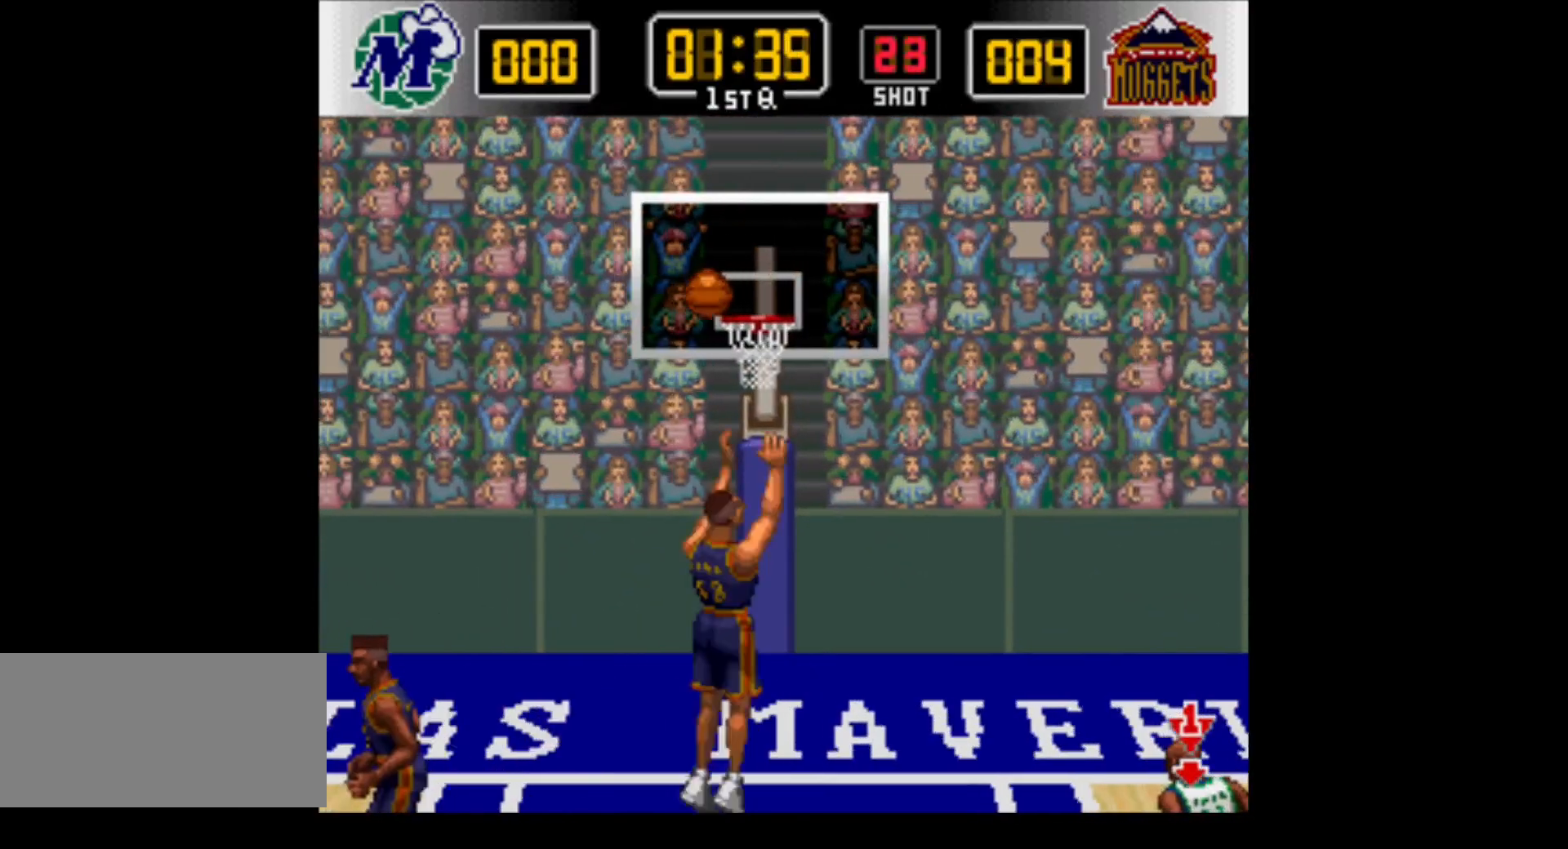
{"buttons": ["DPAD_UP", "DPAD_LEFT"], "events": [[433, "DPAD_LEFT", "down"], [433, "DPAD_UP", "down"]]}
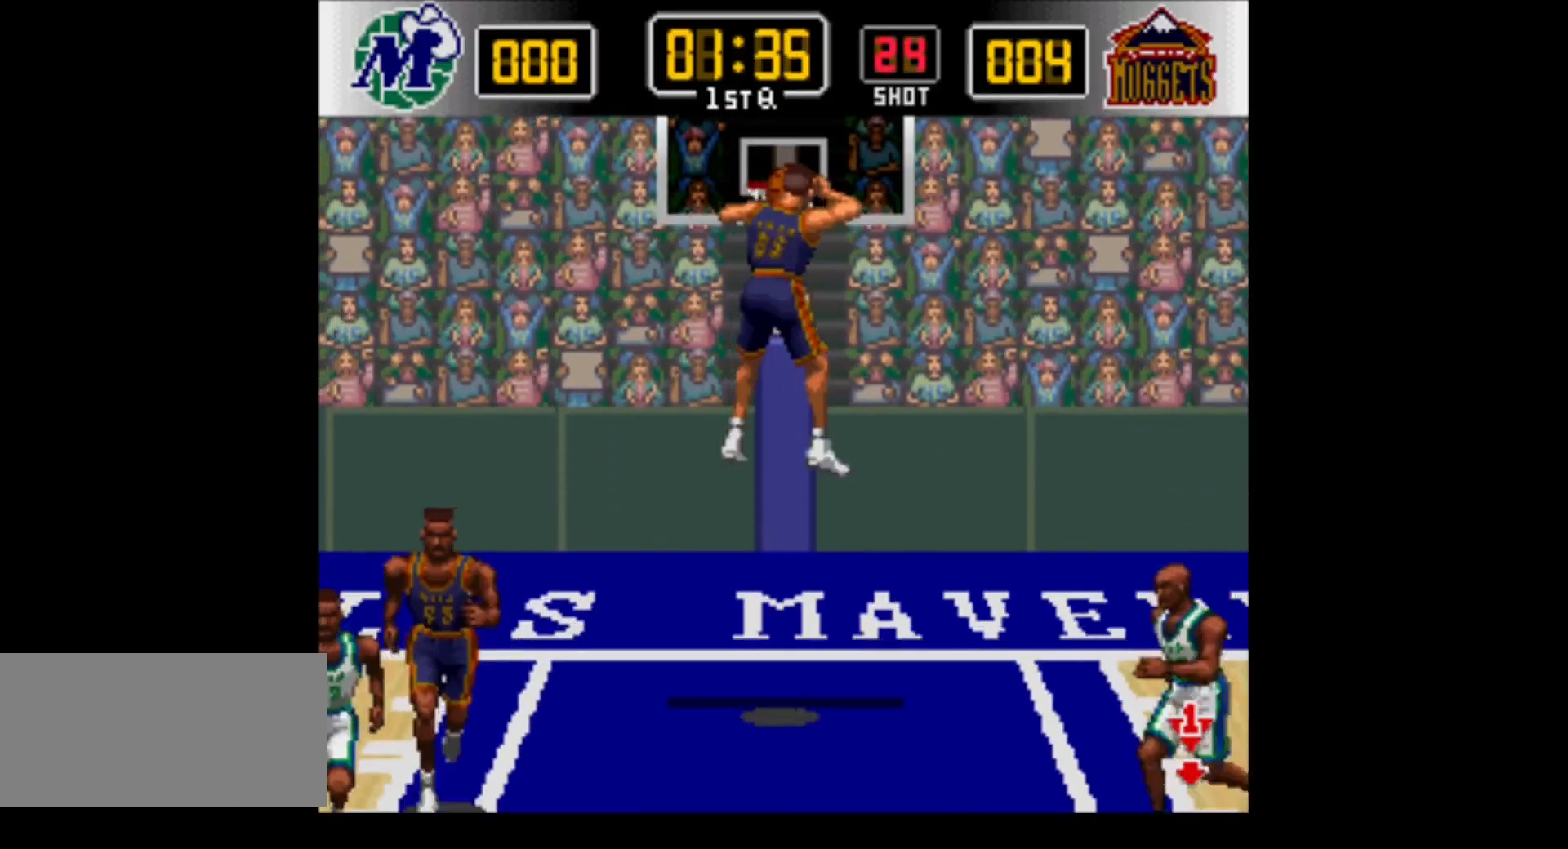
{"buttons": ["DPAD_UP", "DPAD_RIGHT"], "events": [[417, "DPAD_LEFT", "up"], [450, "DPAD_RIGHT", "down"]]}
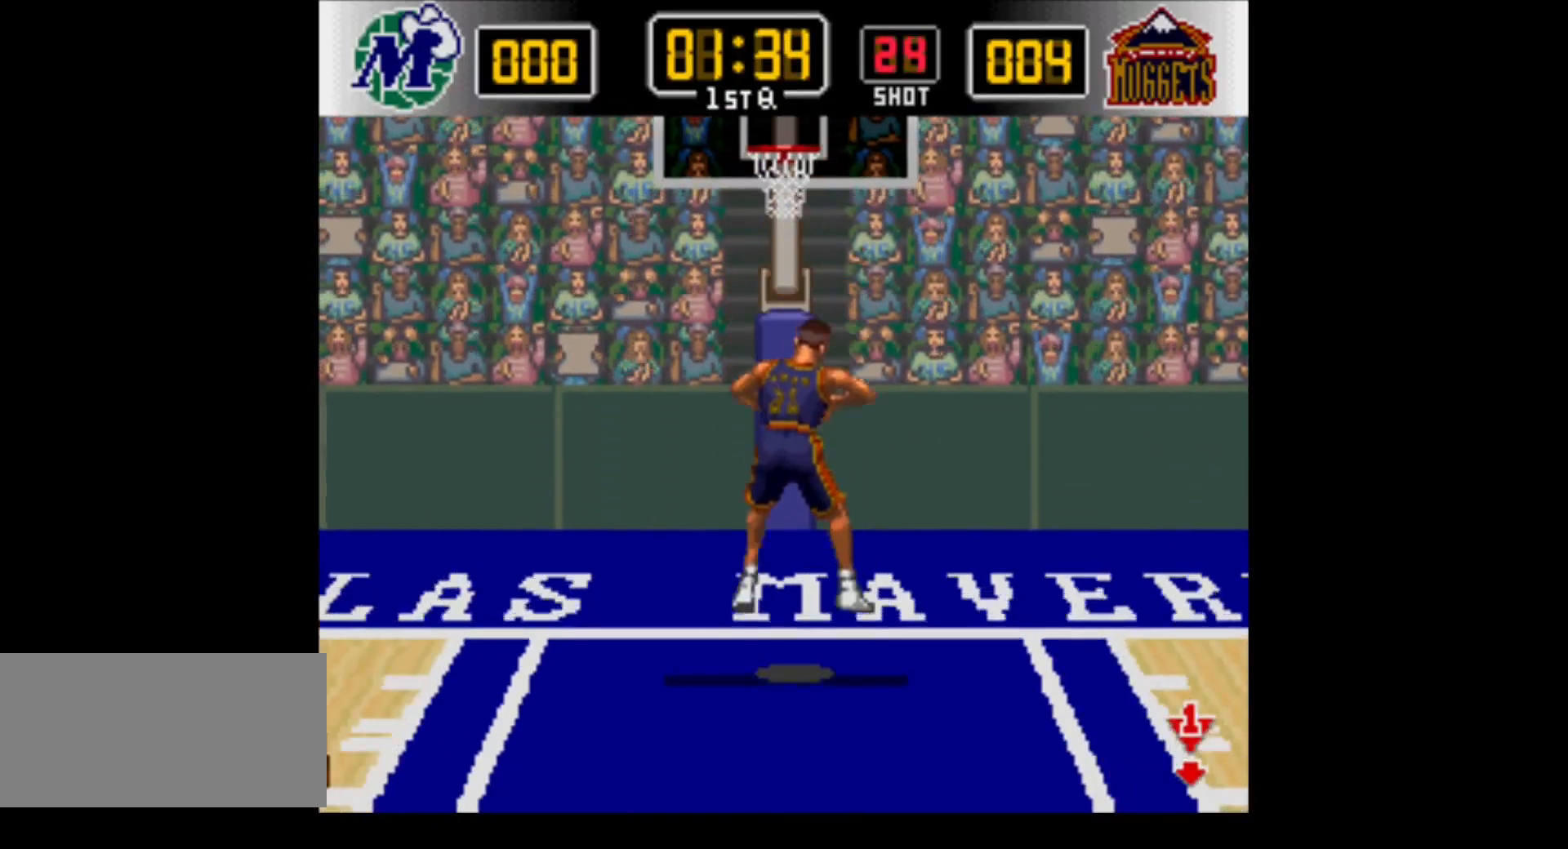
{"buttons": ["DPAD_UP", "DPAD_LEFT"], "events": [[100, "DPAD_RIGHT", "up"], [167, "DPAD_LEFT", "down"]]}
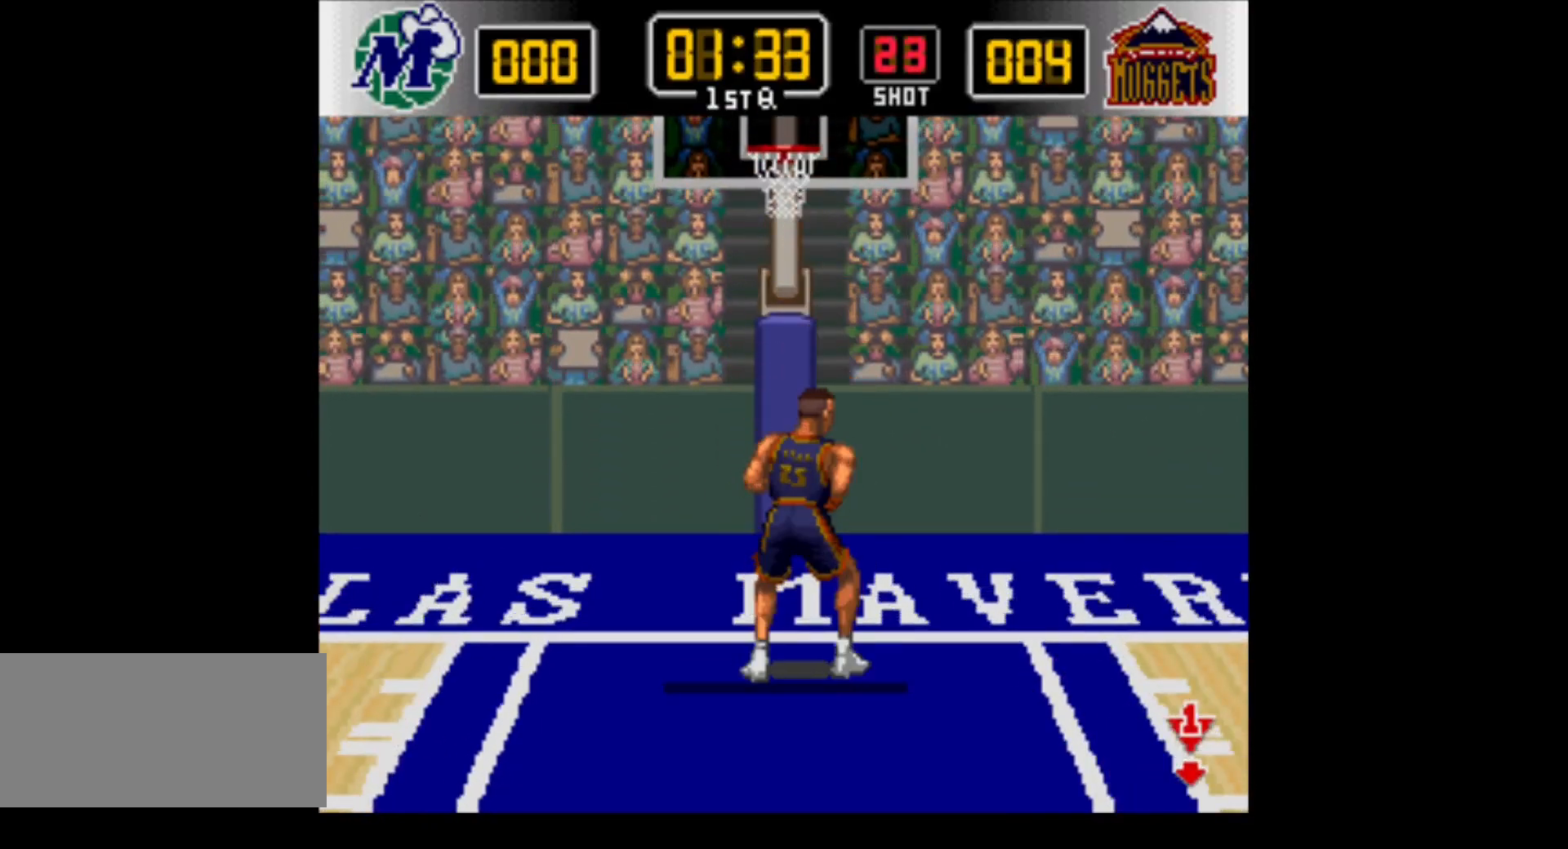
{"buttons": ["DPAD_LEFT"], "events": [[67, "DPAD_UP", "up"]]}
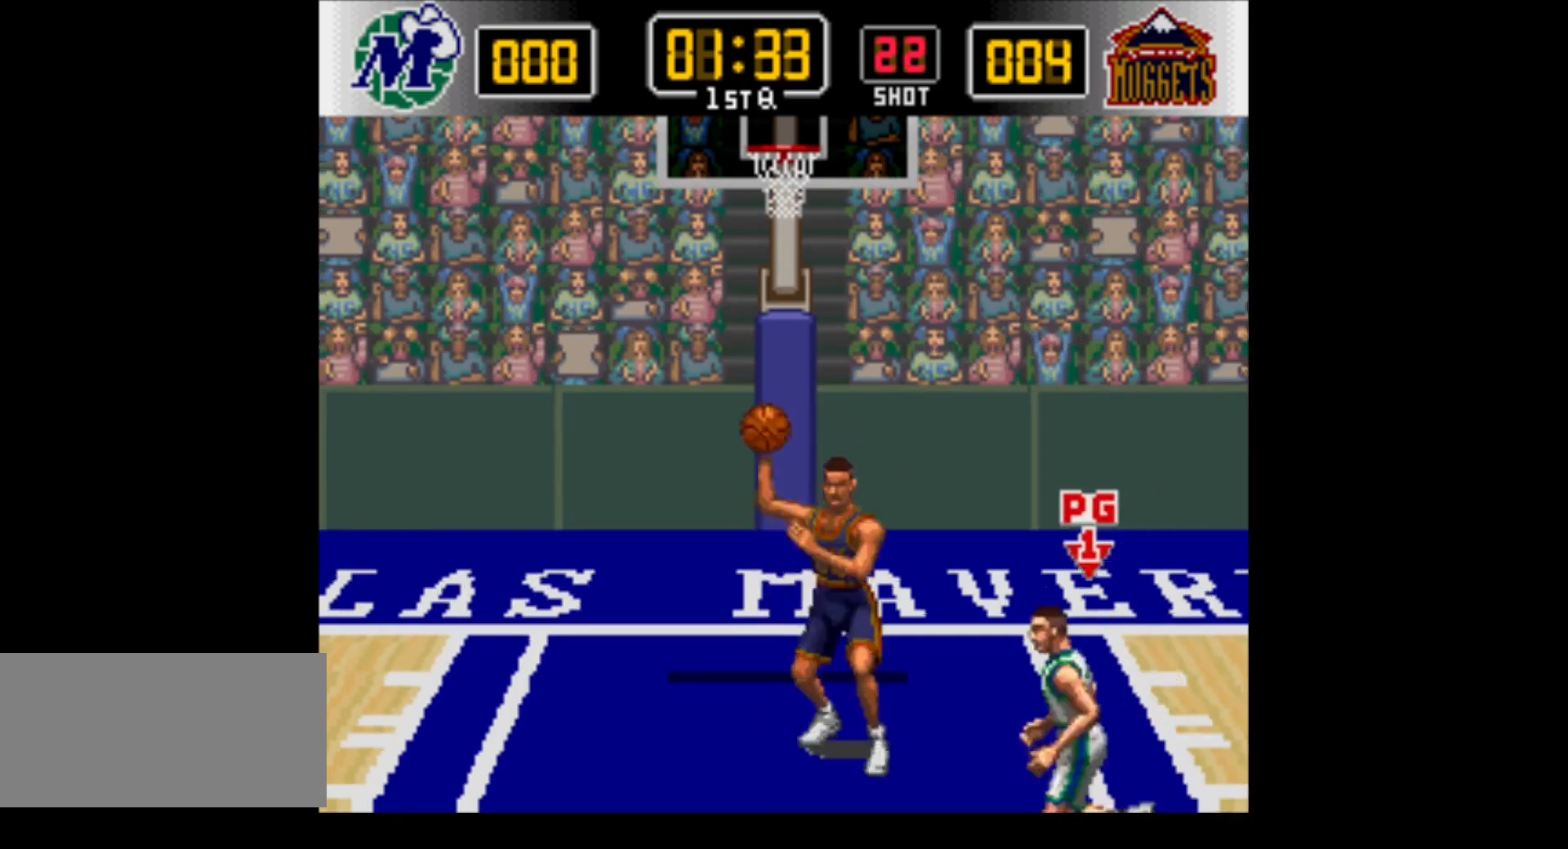
{"buttons": ["DPAD_UP", "DPAD_LEFT"], "events": [[133, "DPAD_DOWN", "down"], [250, "DPAD_DOWN", "up"], [300, "DPAD_UP", "down"], [300, "Y", "down"], [500, "Y", "up"]]}
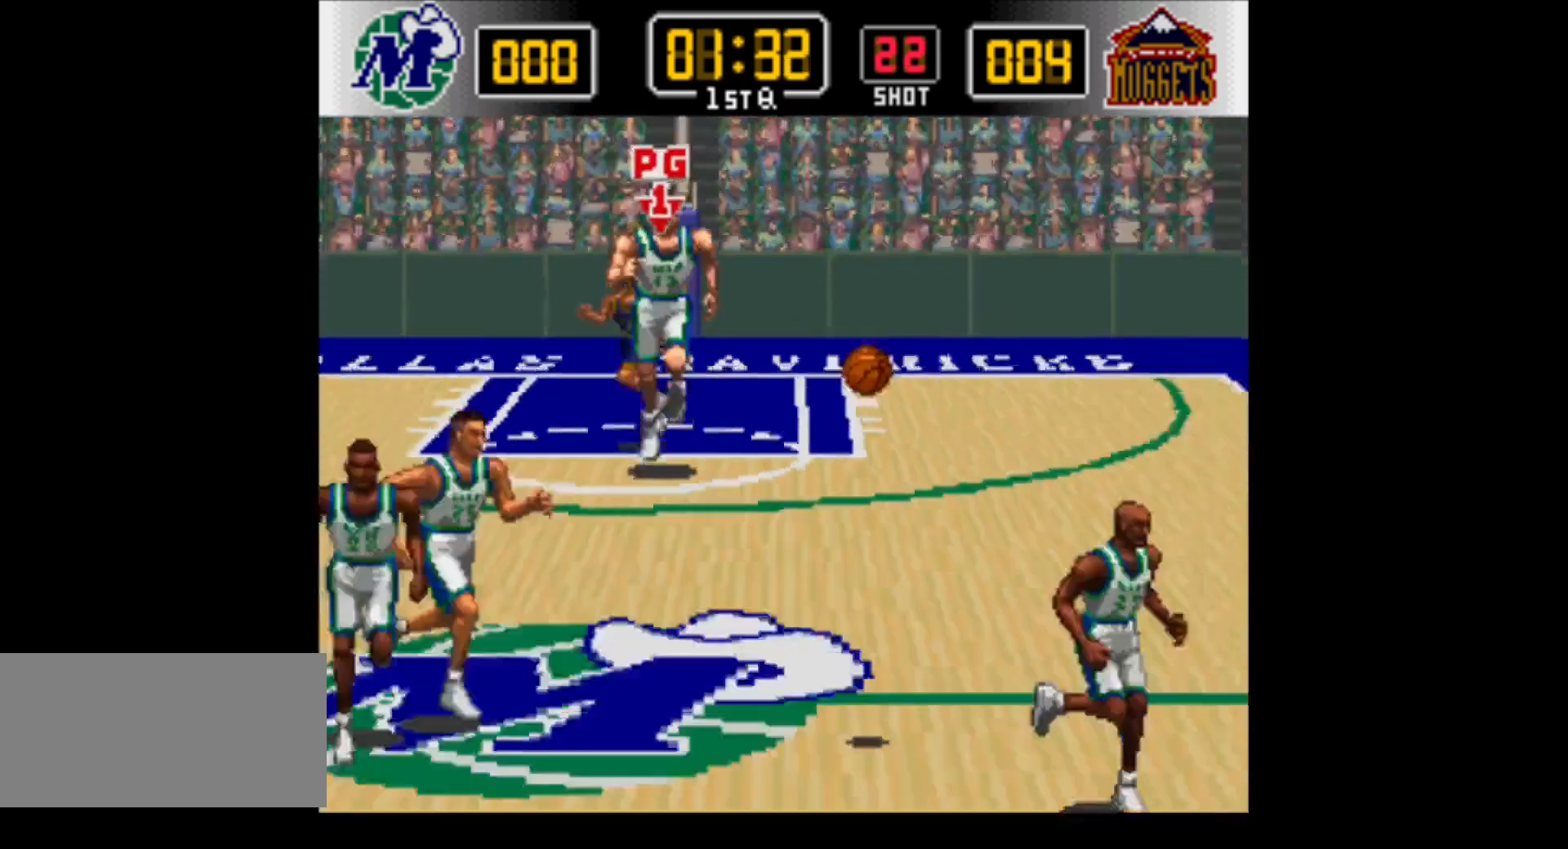
{"buttons": ["DPAD_DOWN", "DPAD_LEFT"], "events": [[200, "DPAD_UP", "up"], [300, "DPAD_DOWN", "down"]]}
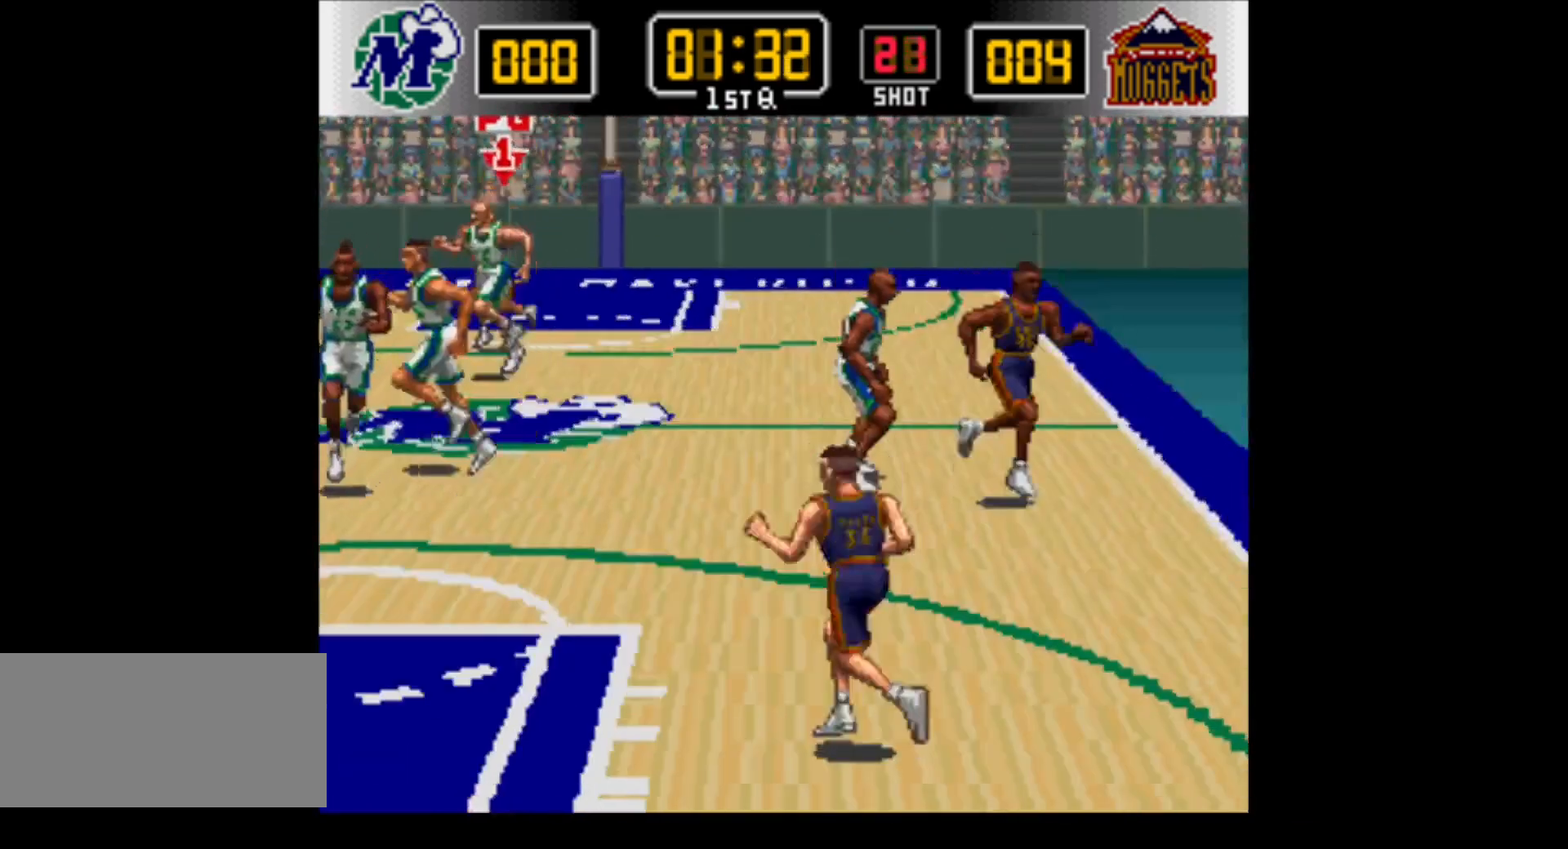
{"buttons": ["DPAD_DOWN"], "events": [[67, "DPAD_LEFT", "up"]]}
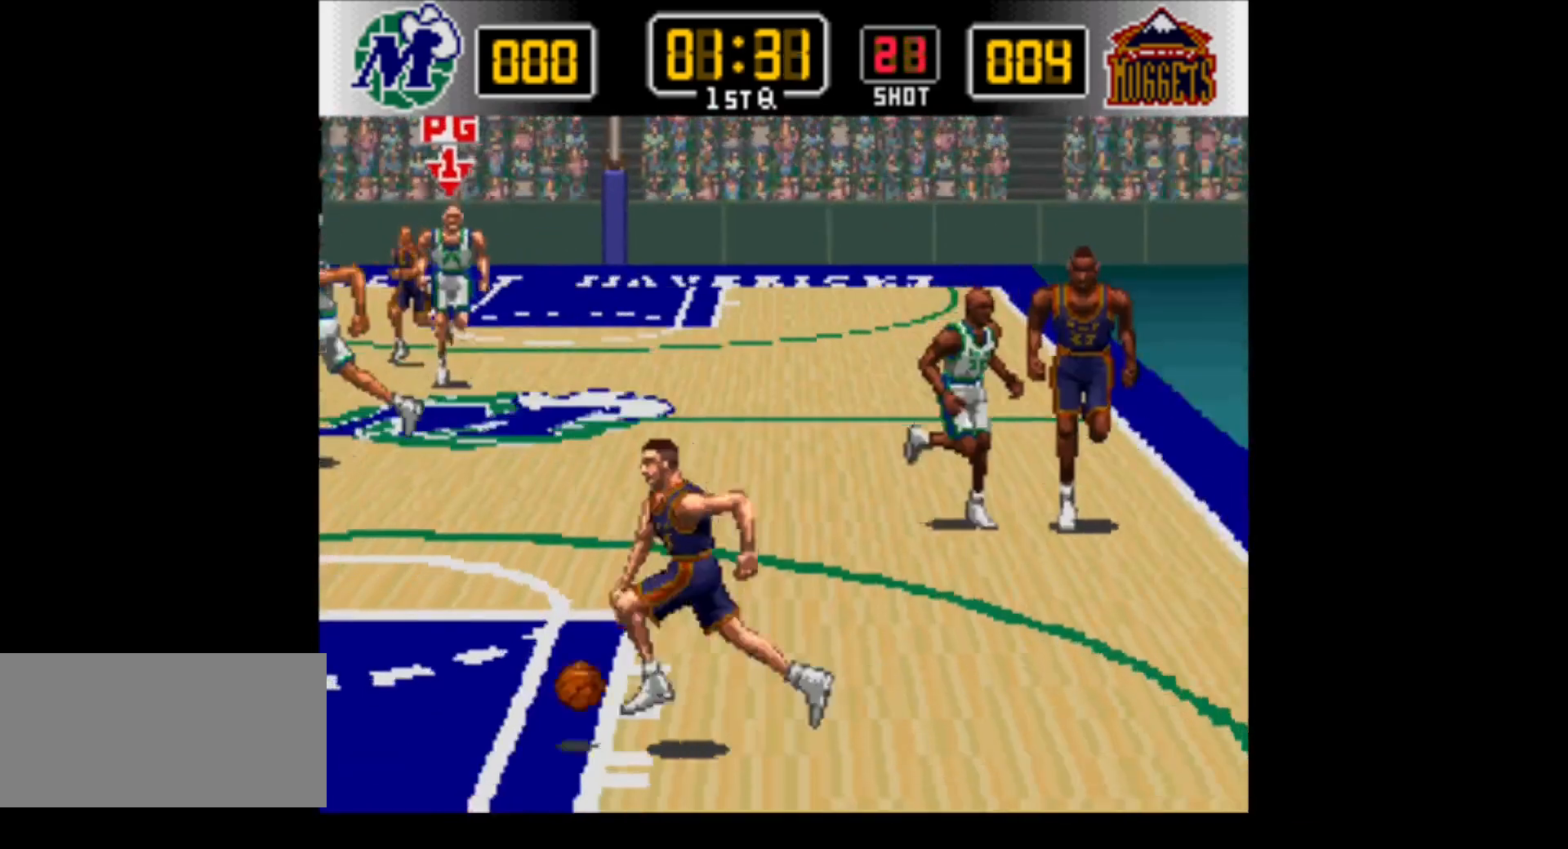
{"buttons": ["DPAD_DOWN"], "events": [[50, "DPAD_RIGHT", "down"], [483, "DPAD_RIGHT", "up"]]}
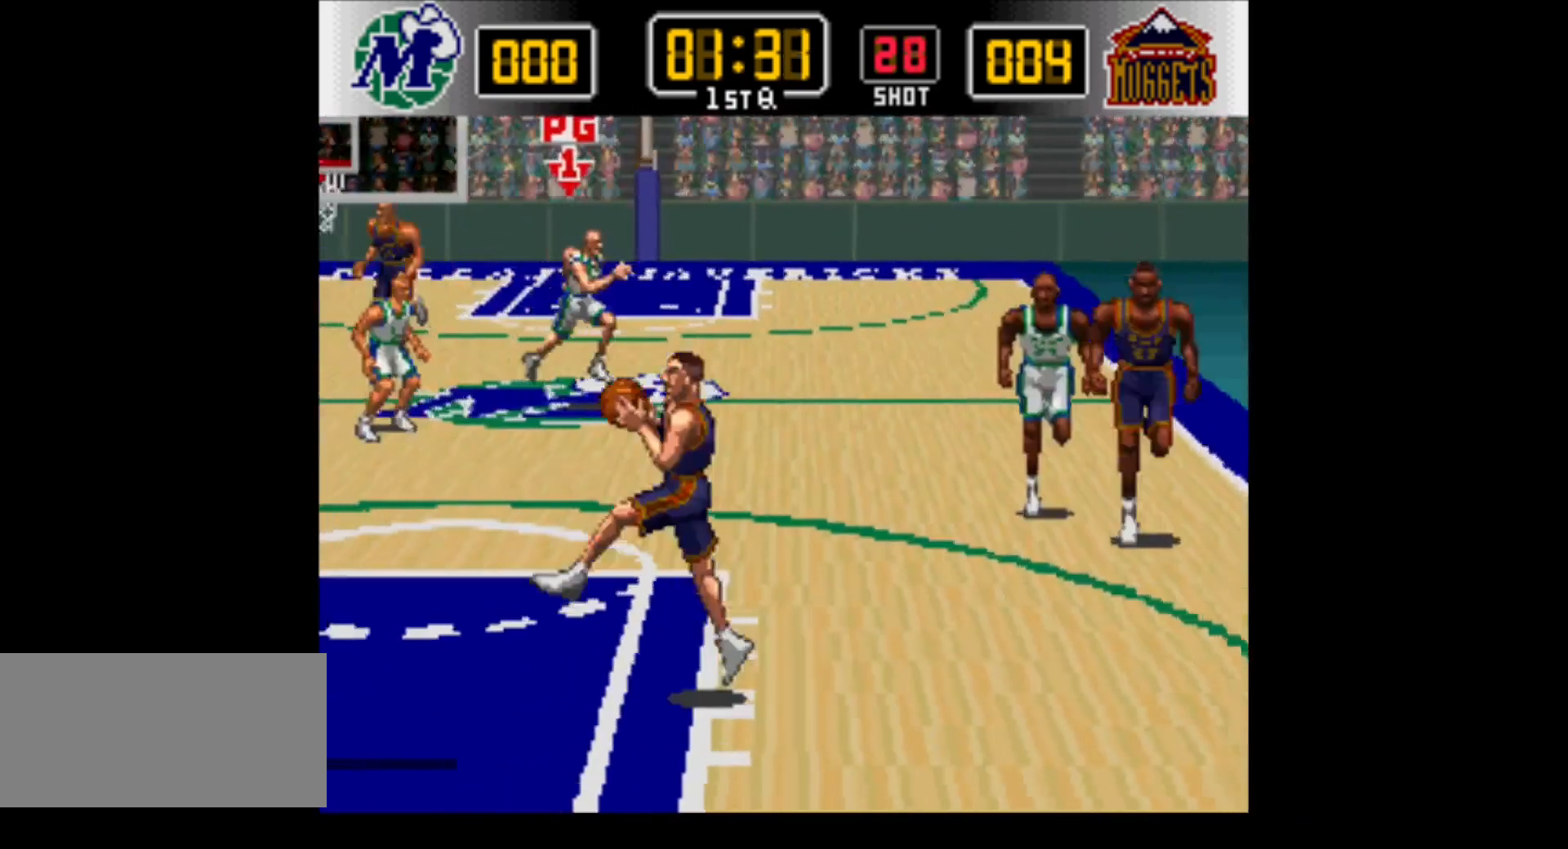
{"buttons": ["DPAD_DOWN", "DPAD_LEFT"], "events": [[267, "DPAD_LEFT", "down"]]}
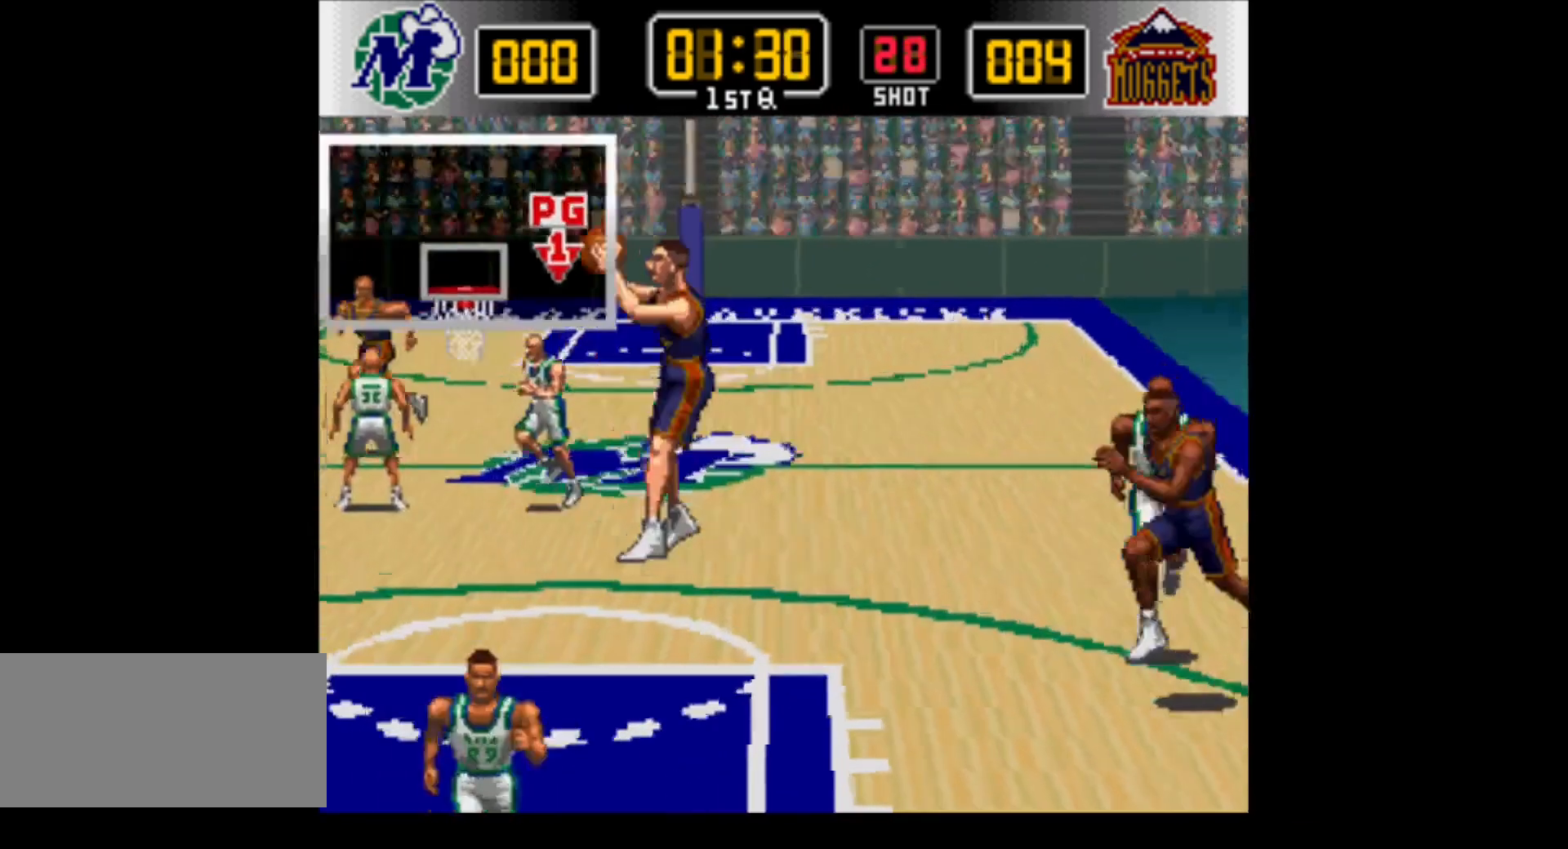
{"buttons": ["DPAD_DOWN", "DPAD_LEFT"], "events": []}
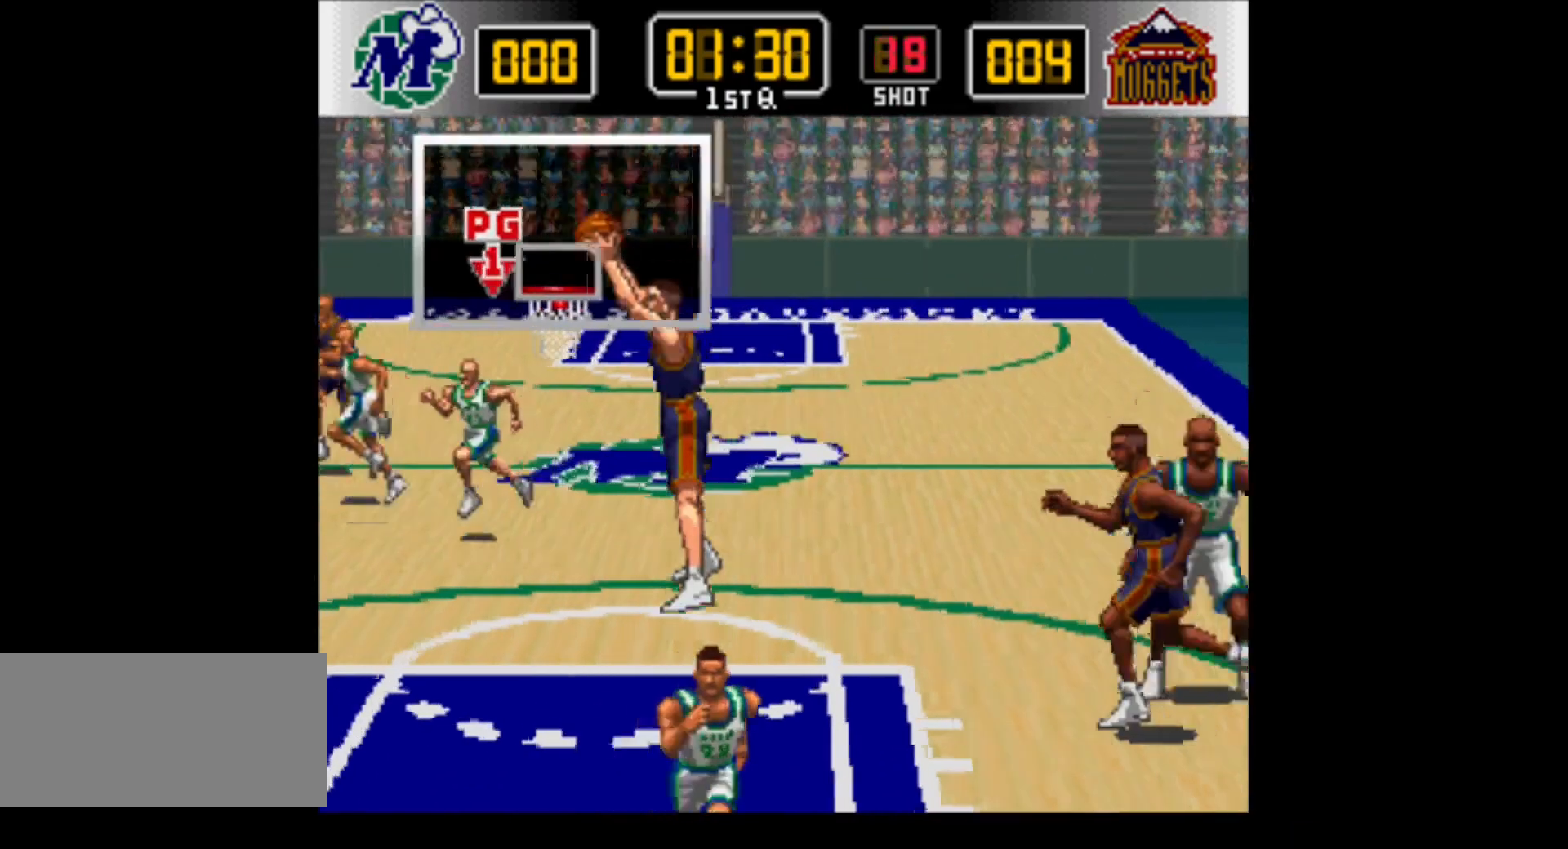
{"buttons": ["DPAD_DOWN"], "events": [[417, "DPAD_LEFT", "up"]]}
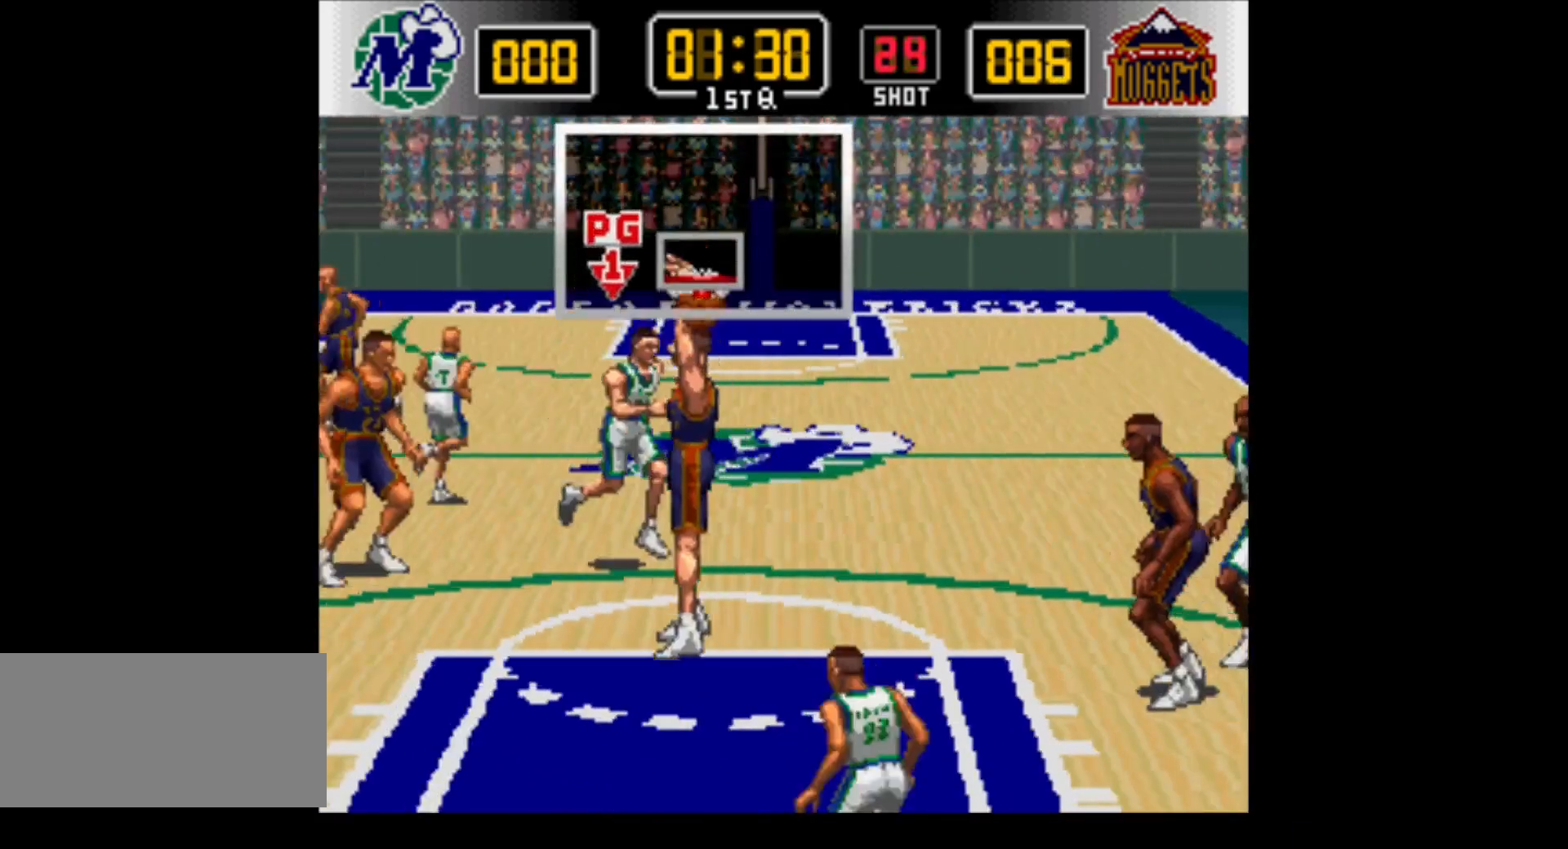
{"buttons": [], "events": [[483, "DPAD_DOWN", "up"]]}
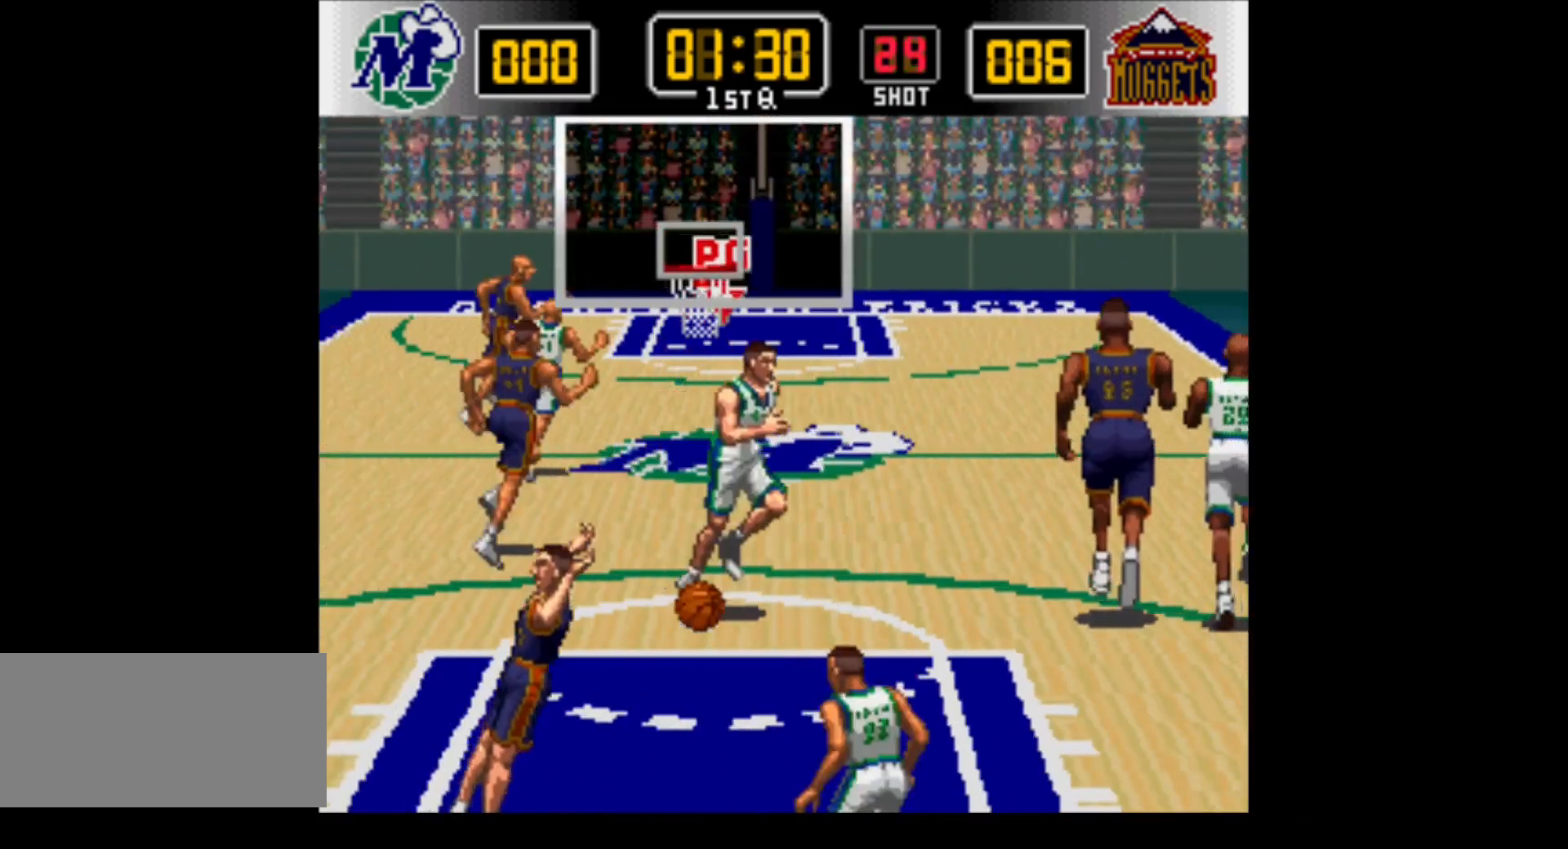
{"buttons": [], "events": []}
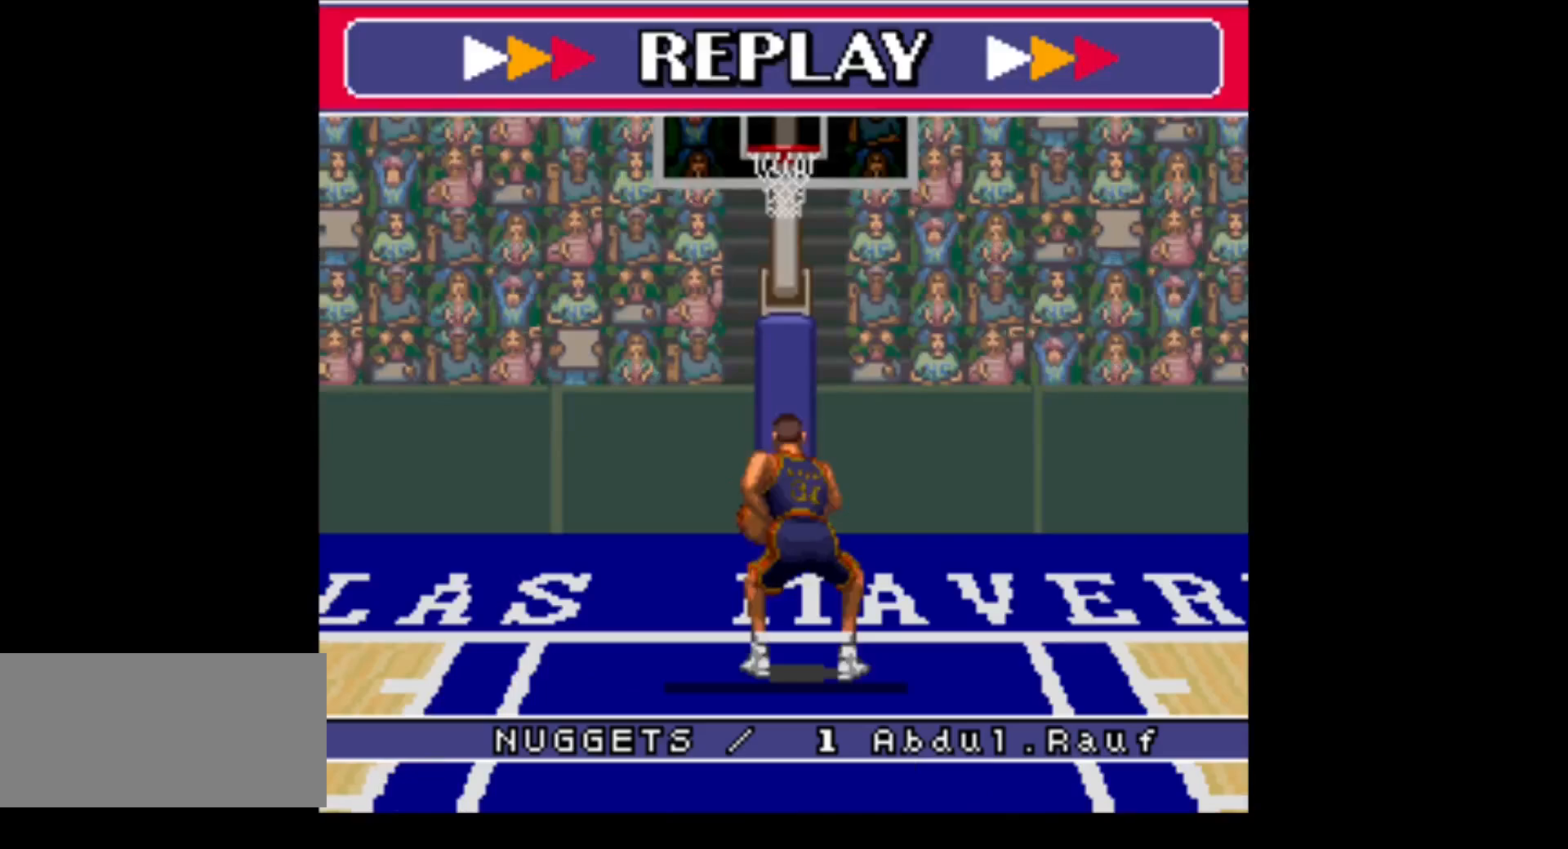
{"buttons": [], "events": []}
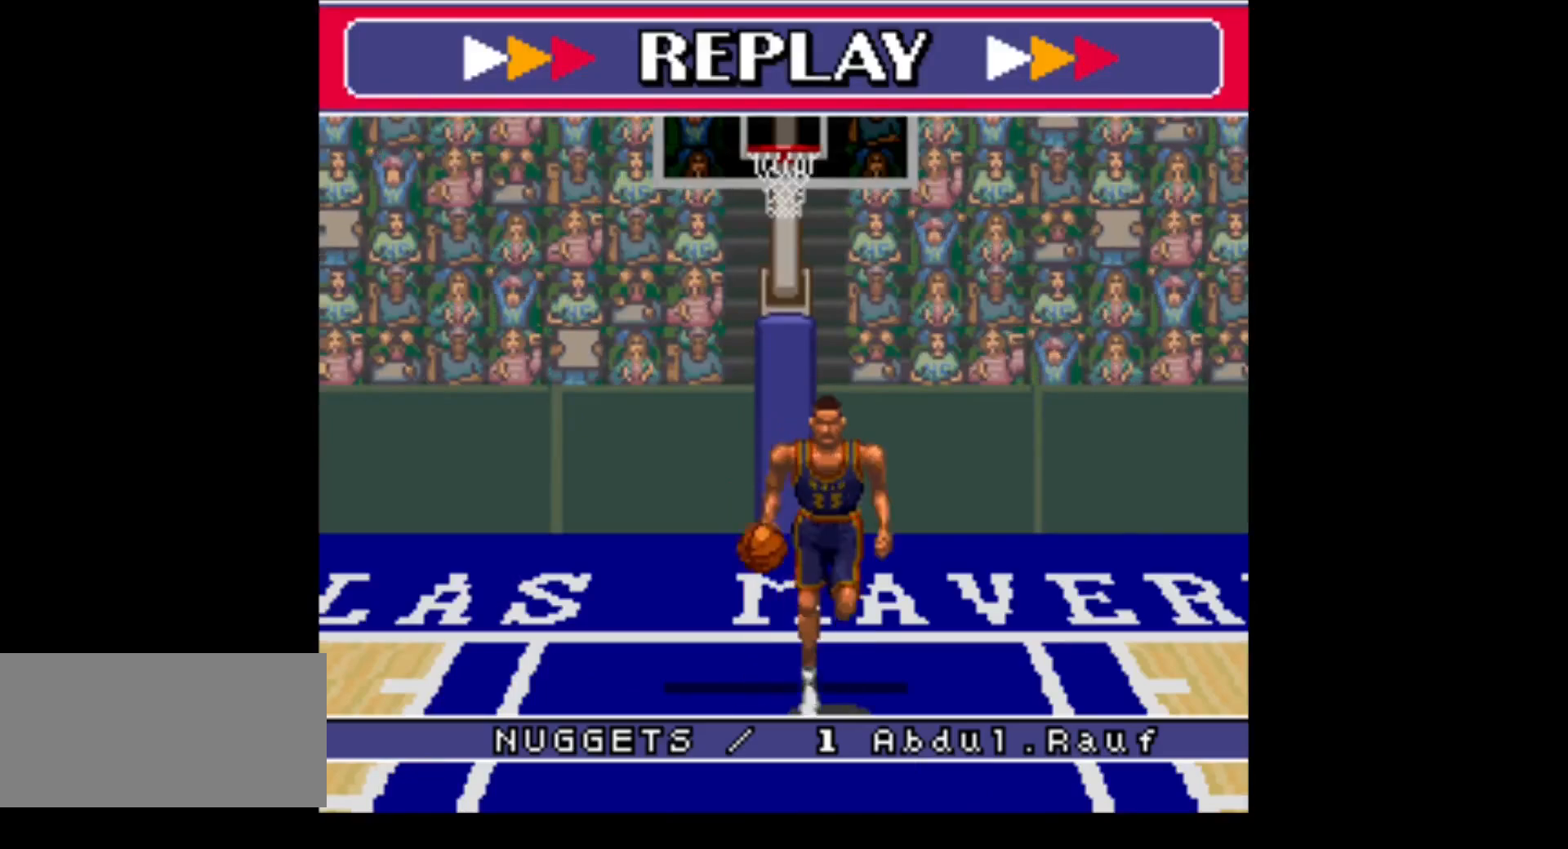
{"buttons": [], "events": []}
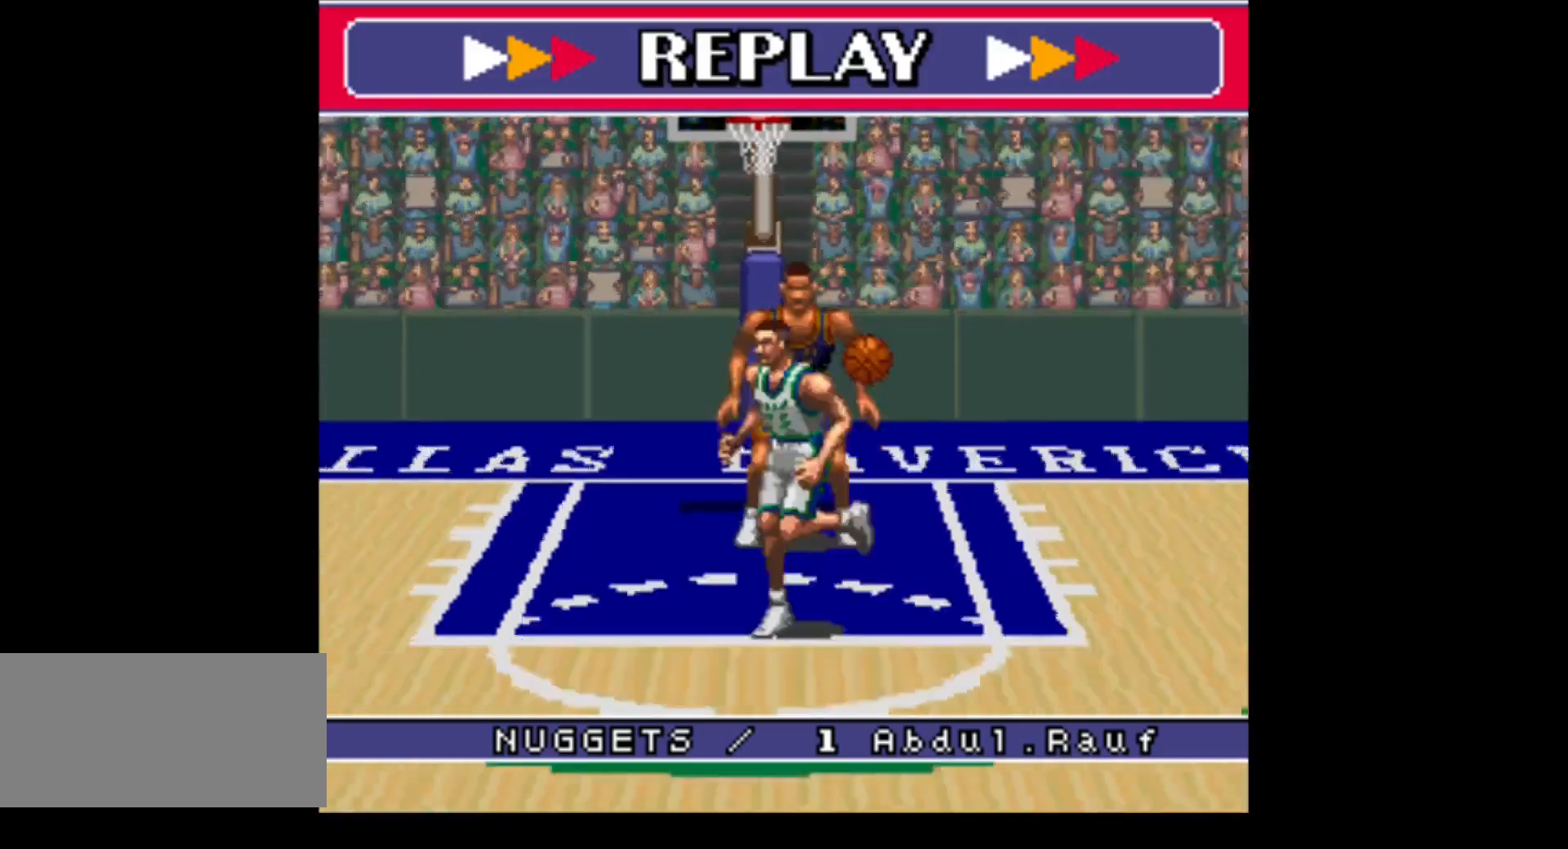
{"buttons": [], "events": []}
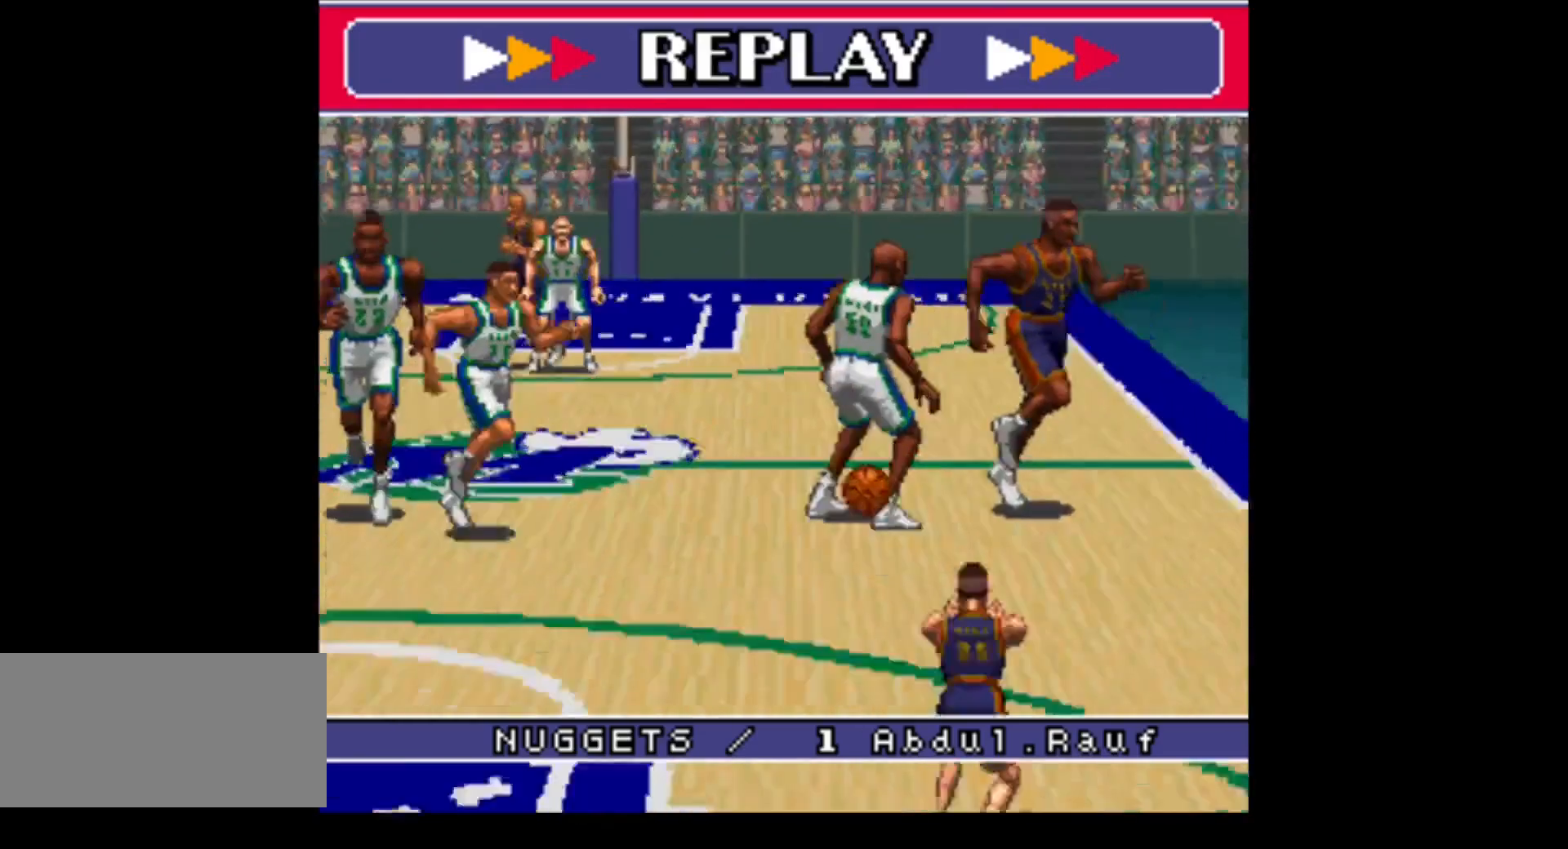
{"buttons": [], "events": [[250, "B", "down"], [433, "B", "up"]]}
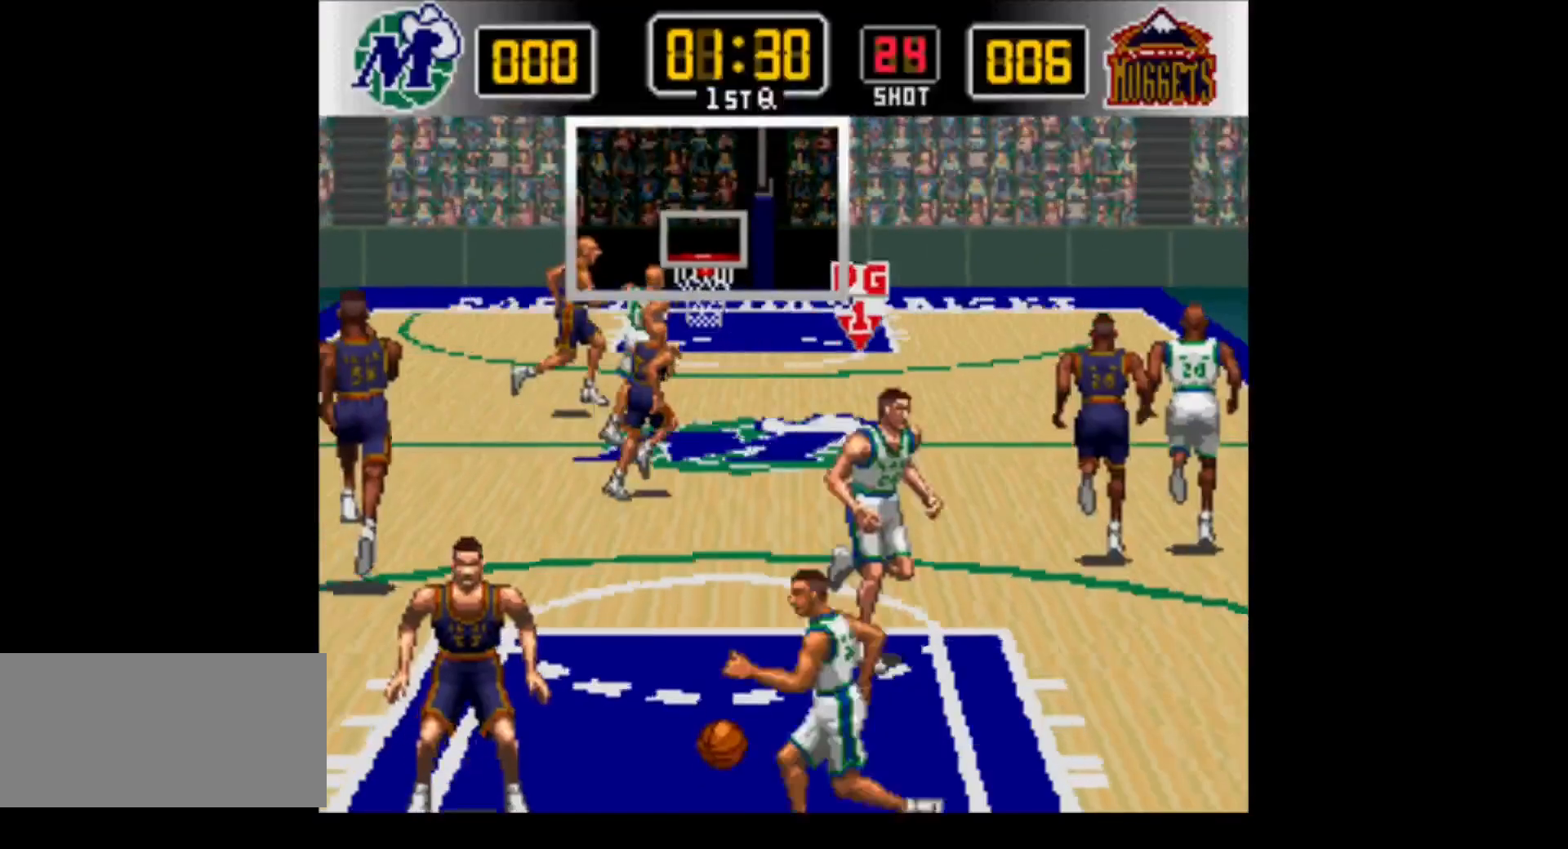
{"buttons": [], "events": []}
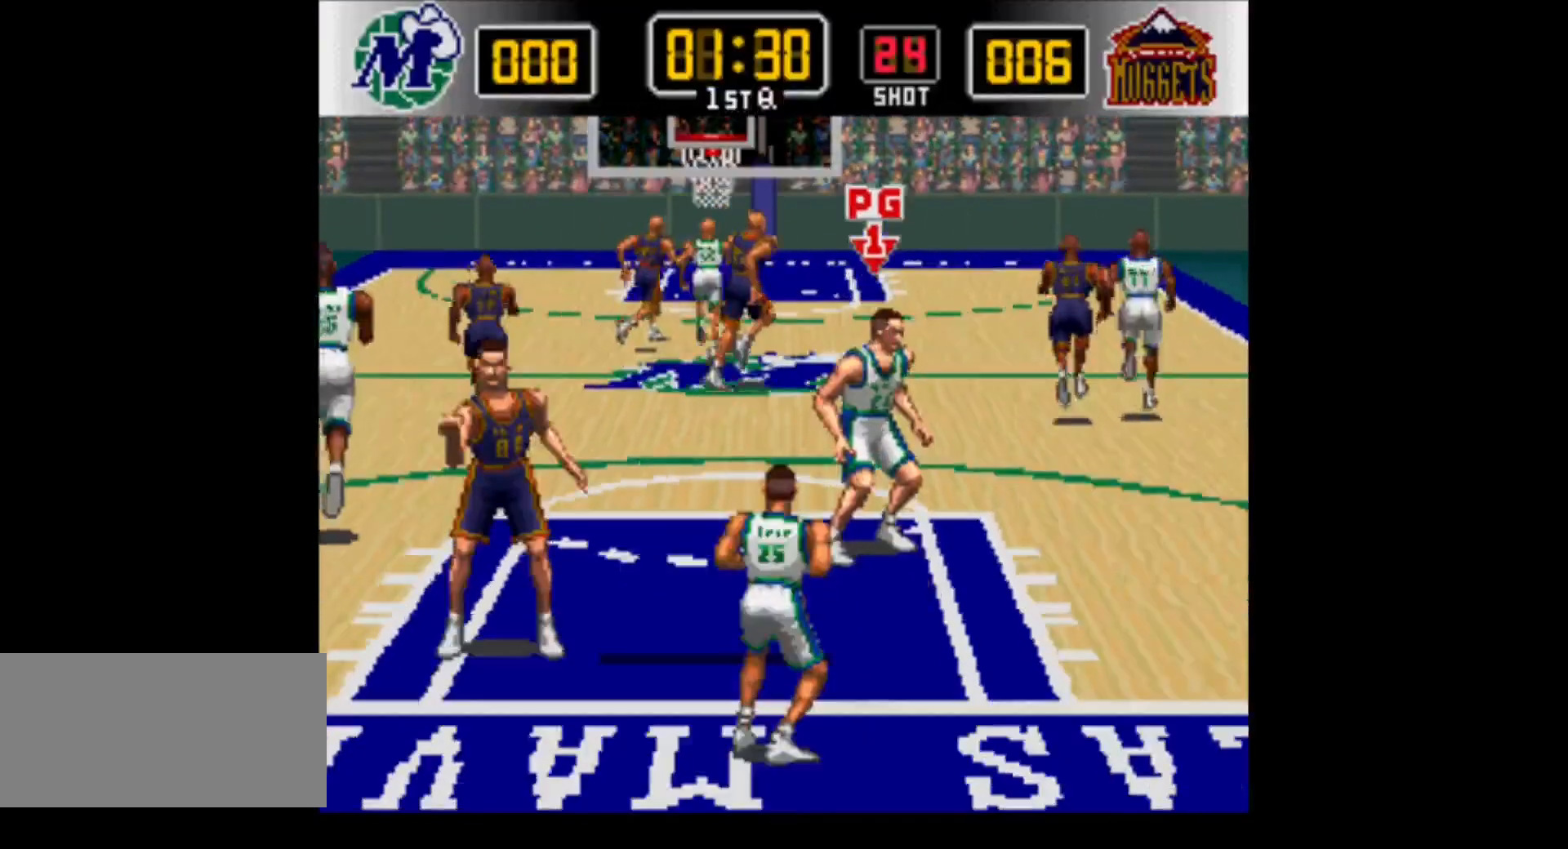
{"buttons": [], "events": []}
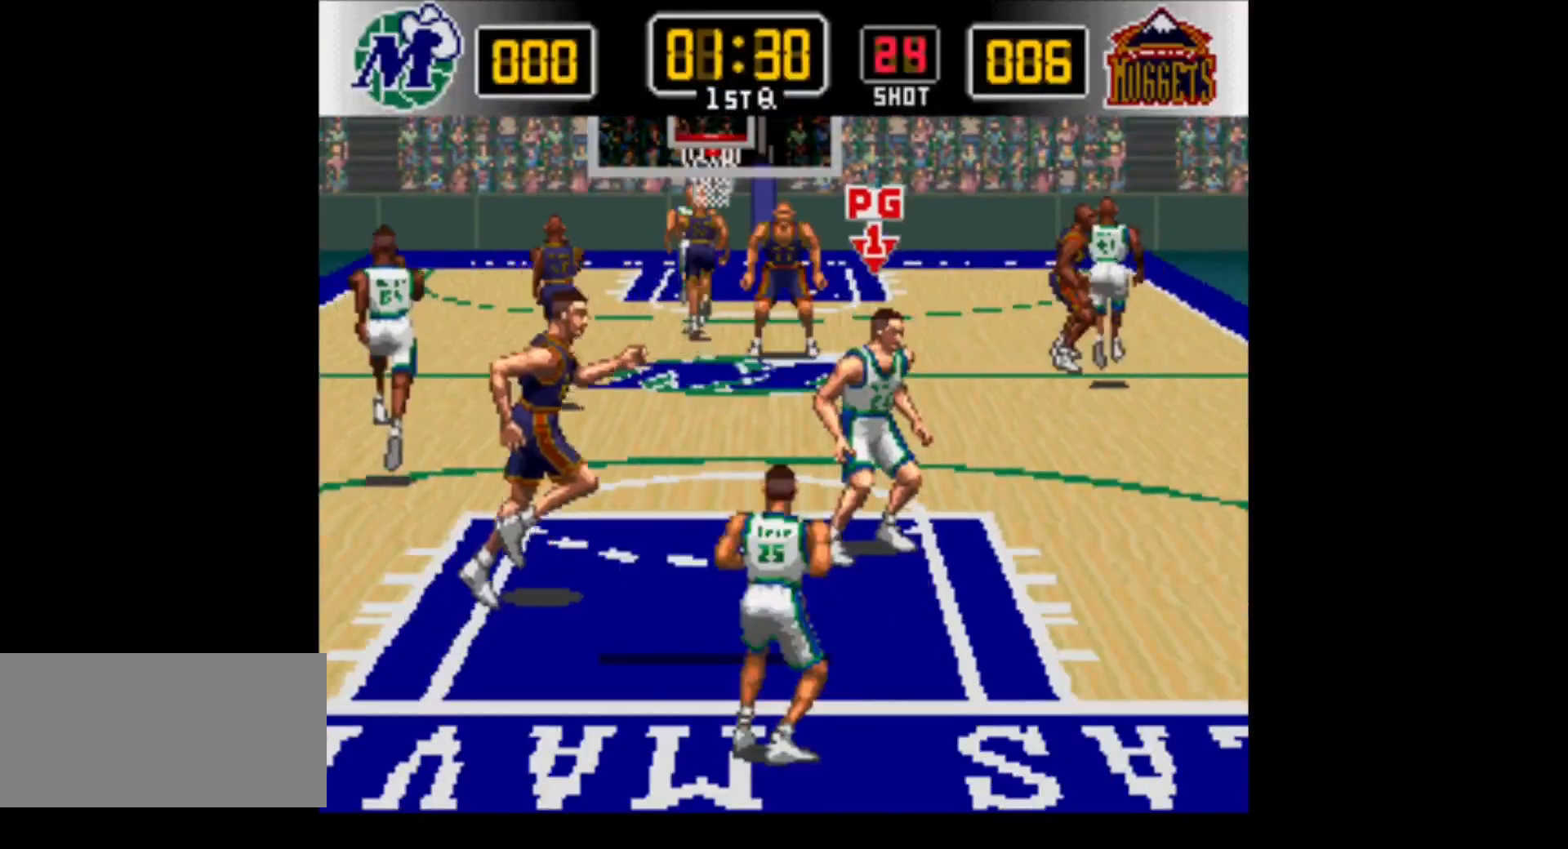
{"buttons": [], "events": []}
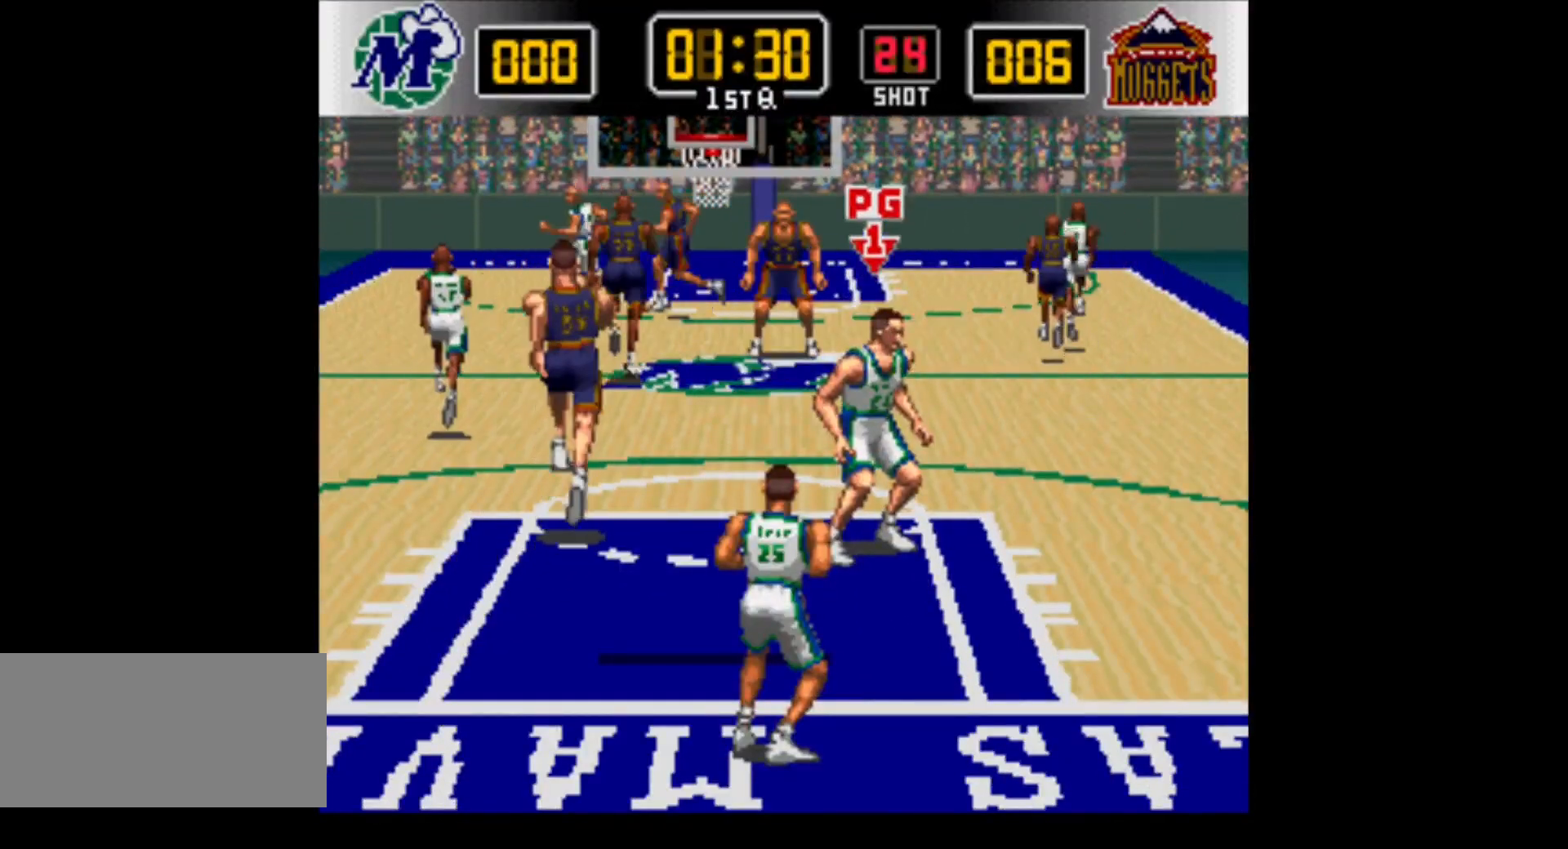
{"buttons": [], "events": []}
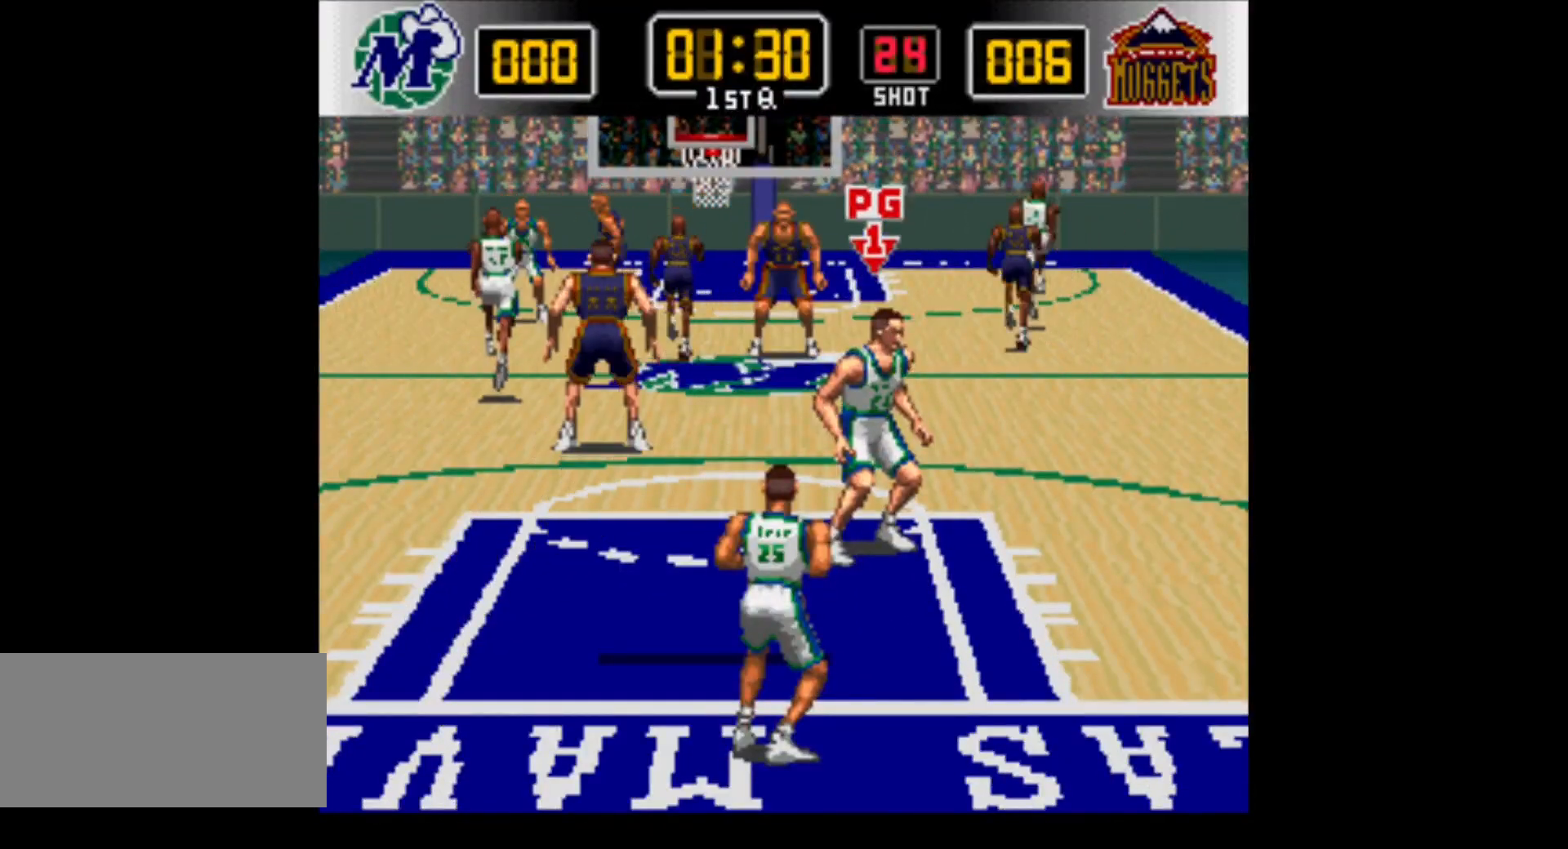
{"buttons": [], "events": []}
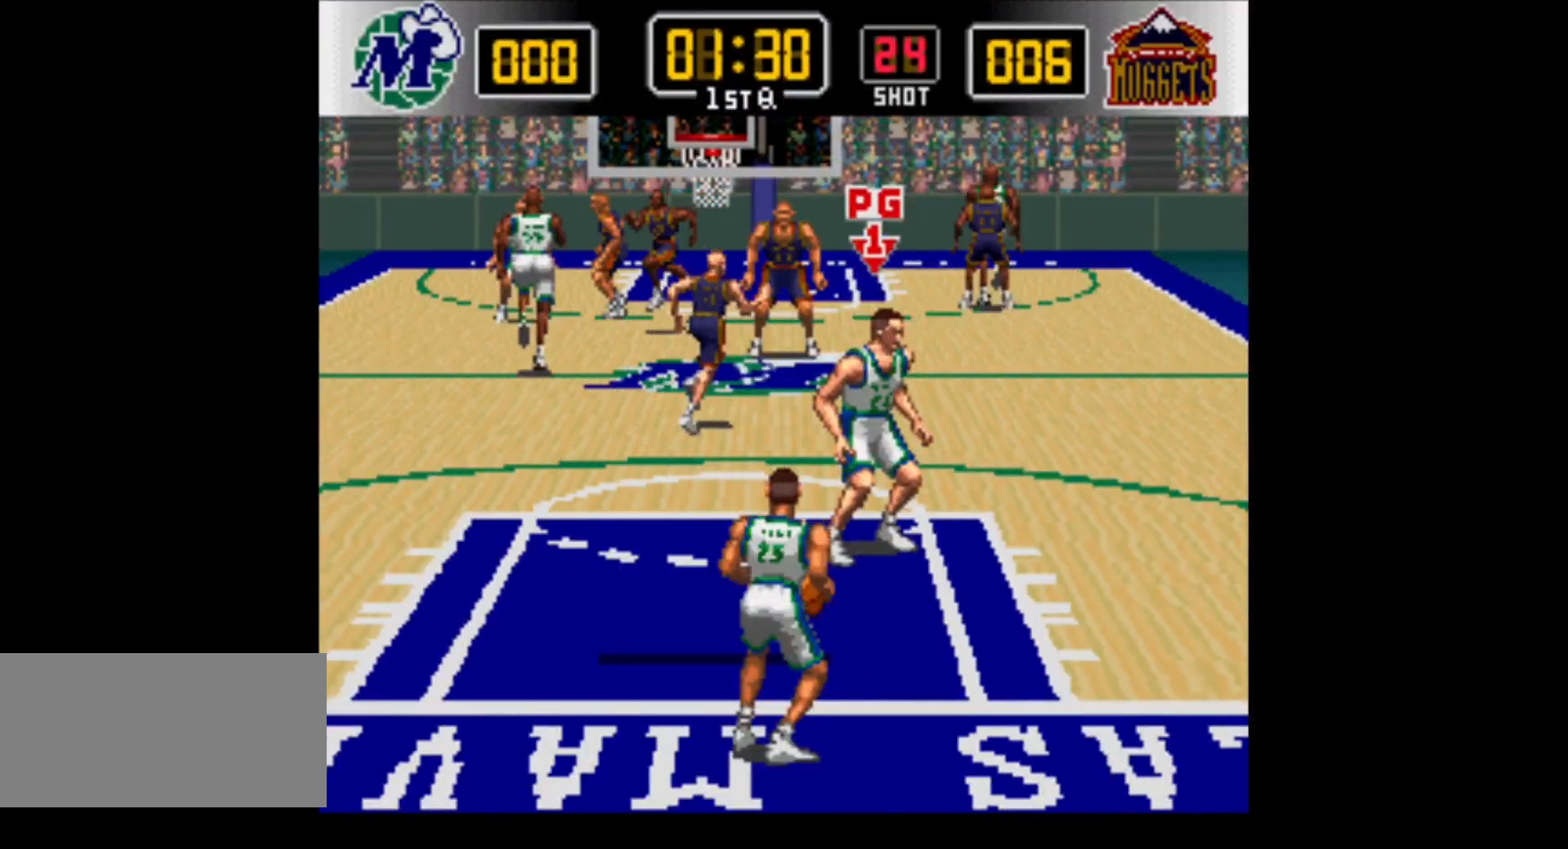
{"buttons": [], "events": []}